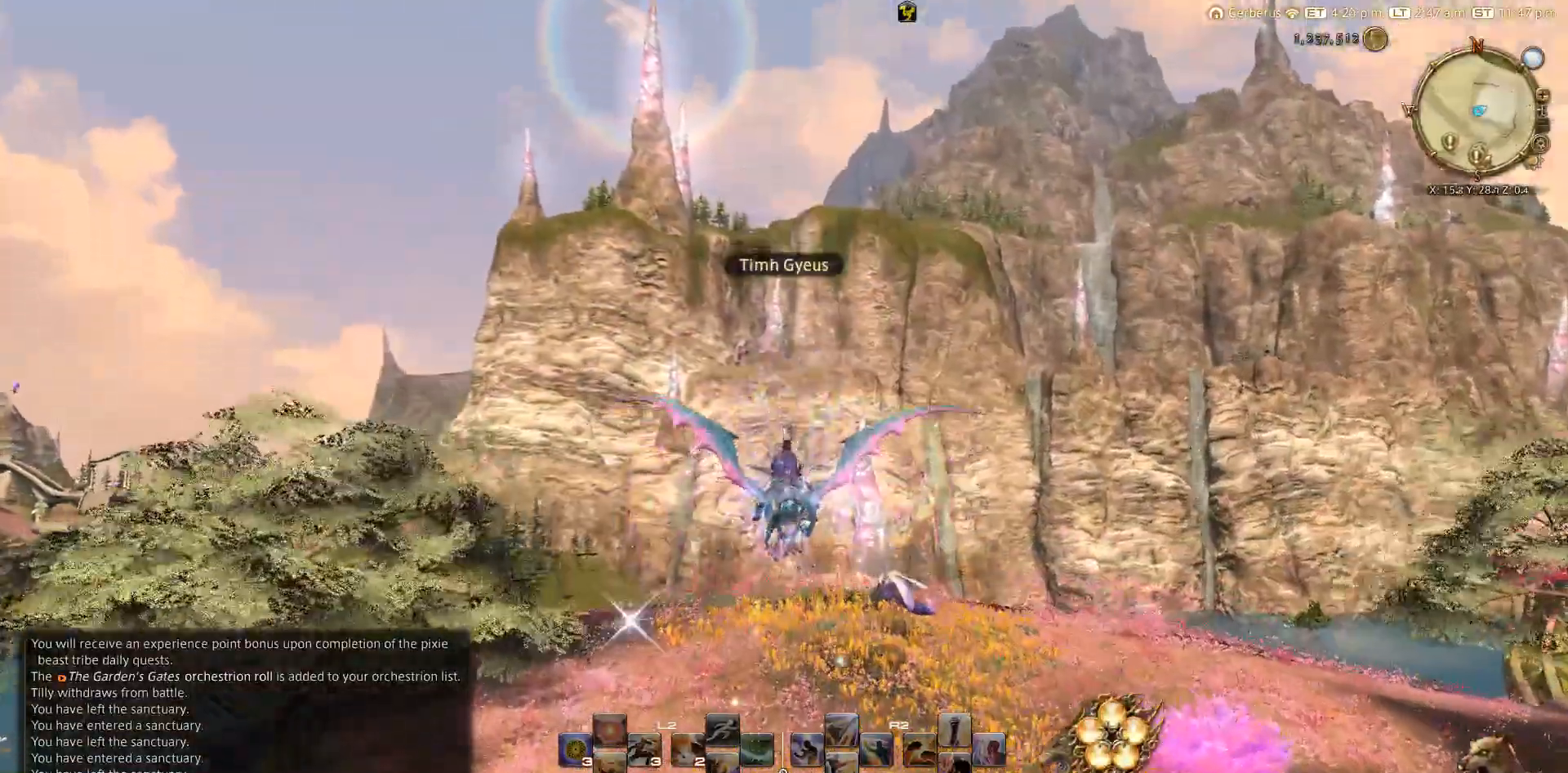
Gameplay with a controller (PlayStation layout); each line is a JSON object with the inputs held at the frame after it. "events" lists button and stick changes between this image and that frame as [ms after this image, input, new state], when the widget could be followed in between.
{"buttons": [], "left_stick": "up", "right_stick": "down", "events": [[417, "right_stick", "down"]]}
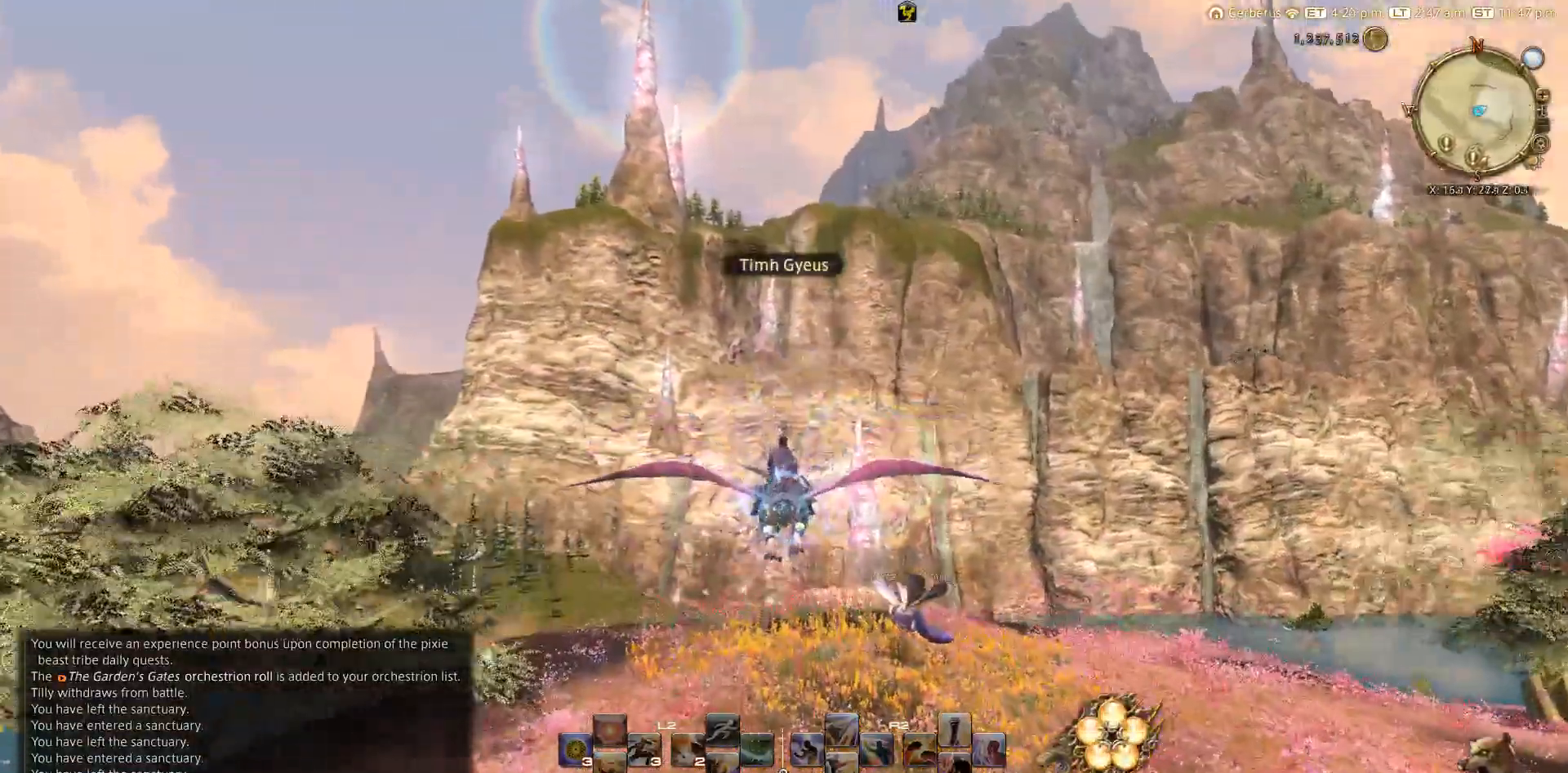
{"buttons": [], "left_stick": "up", "right_stick": "down", "events": []}
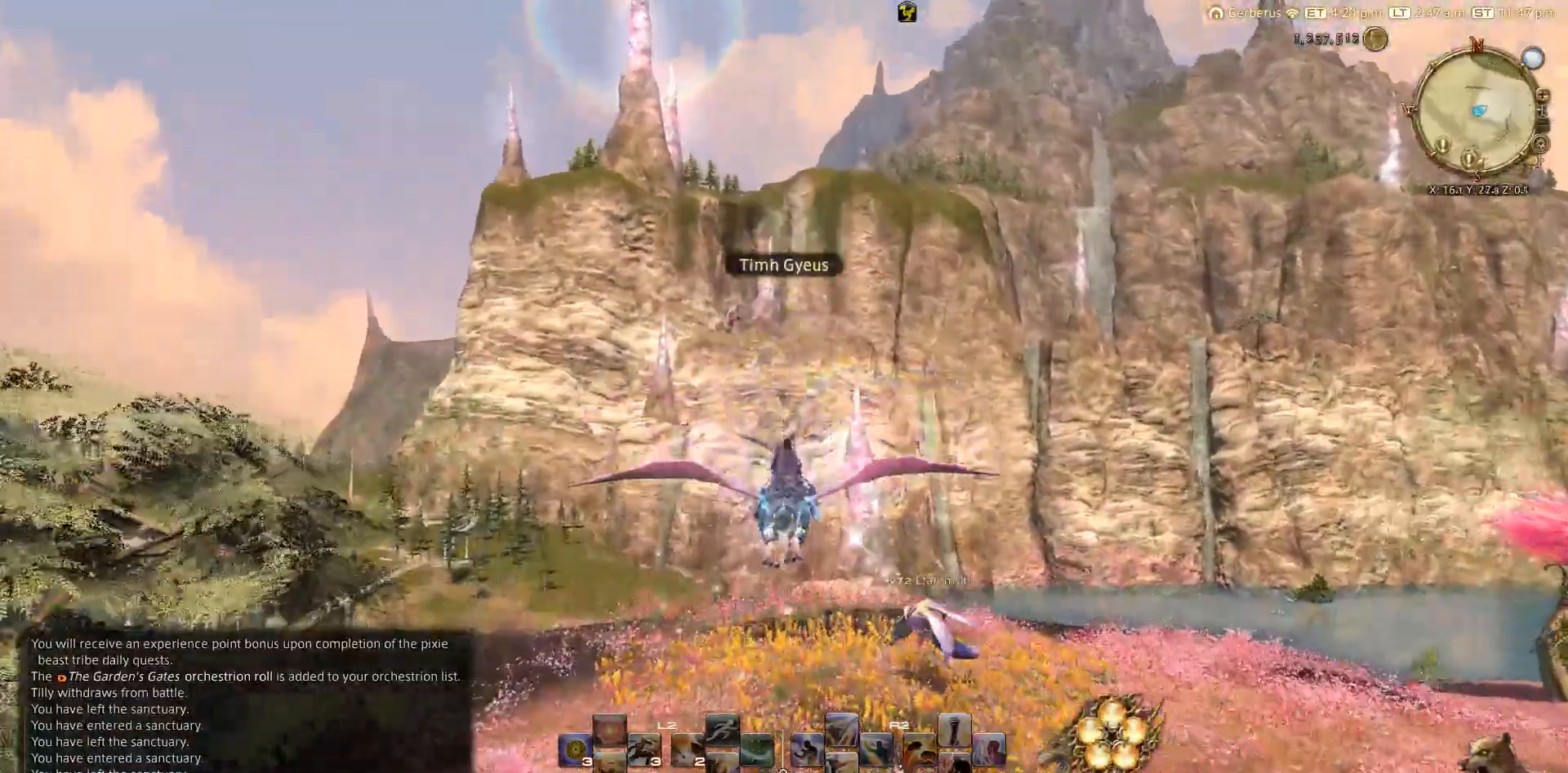
{"buttons": [], "left_stick": "up", "right_stick": "down", "events": []}
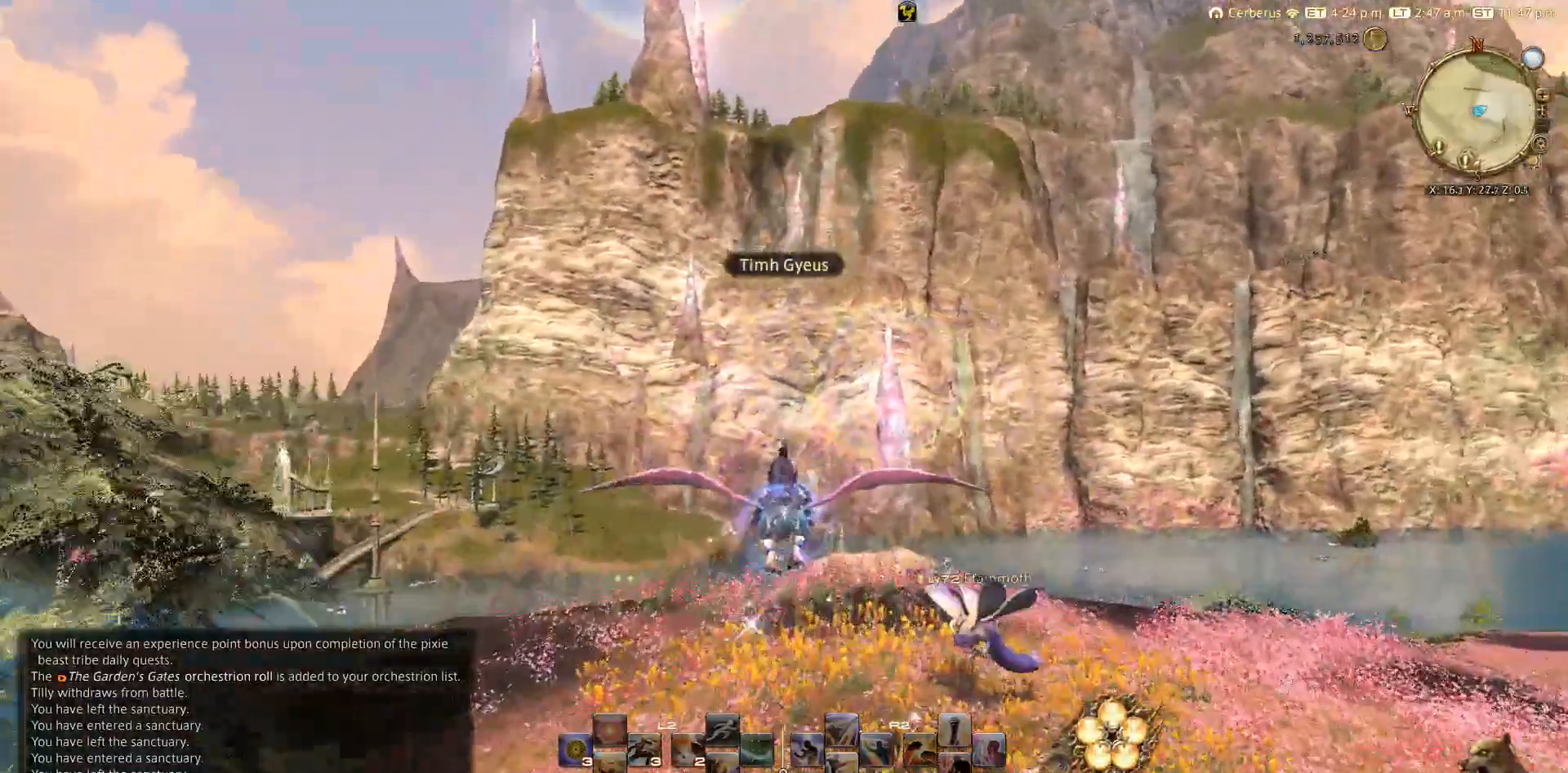
{"buttons": [], "left_stick": "up", "right_stick": "down-left", "events": [[183, "right_stick", "down-left"]]}
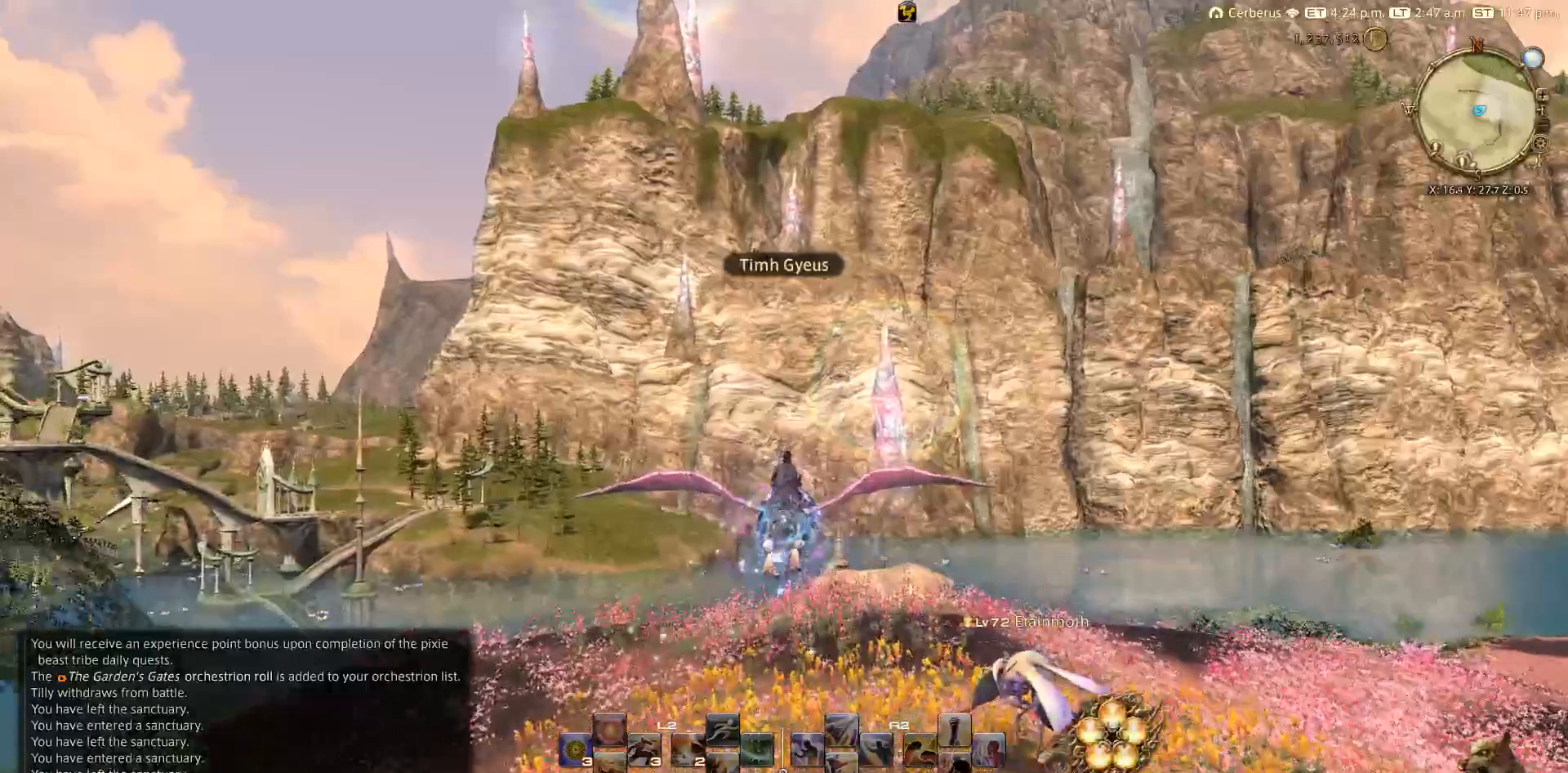
{"buttons": [], "left_stick": "up", "right_stick": "left", "events": [[117, "right_stick", "left"]]}
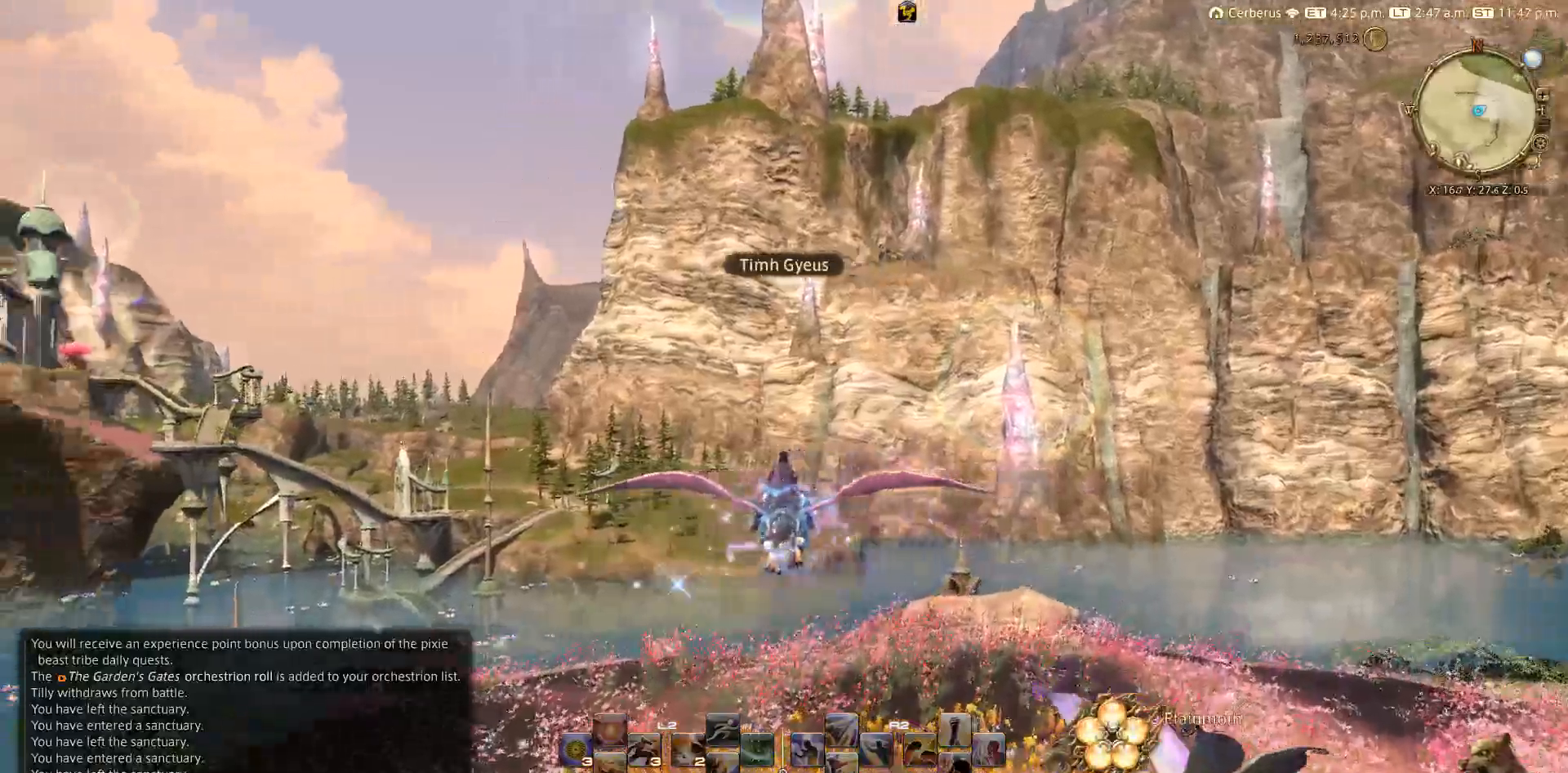
{"buttons": [], "left_stick": "up", "right_stick": "left", "events": []}
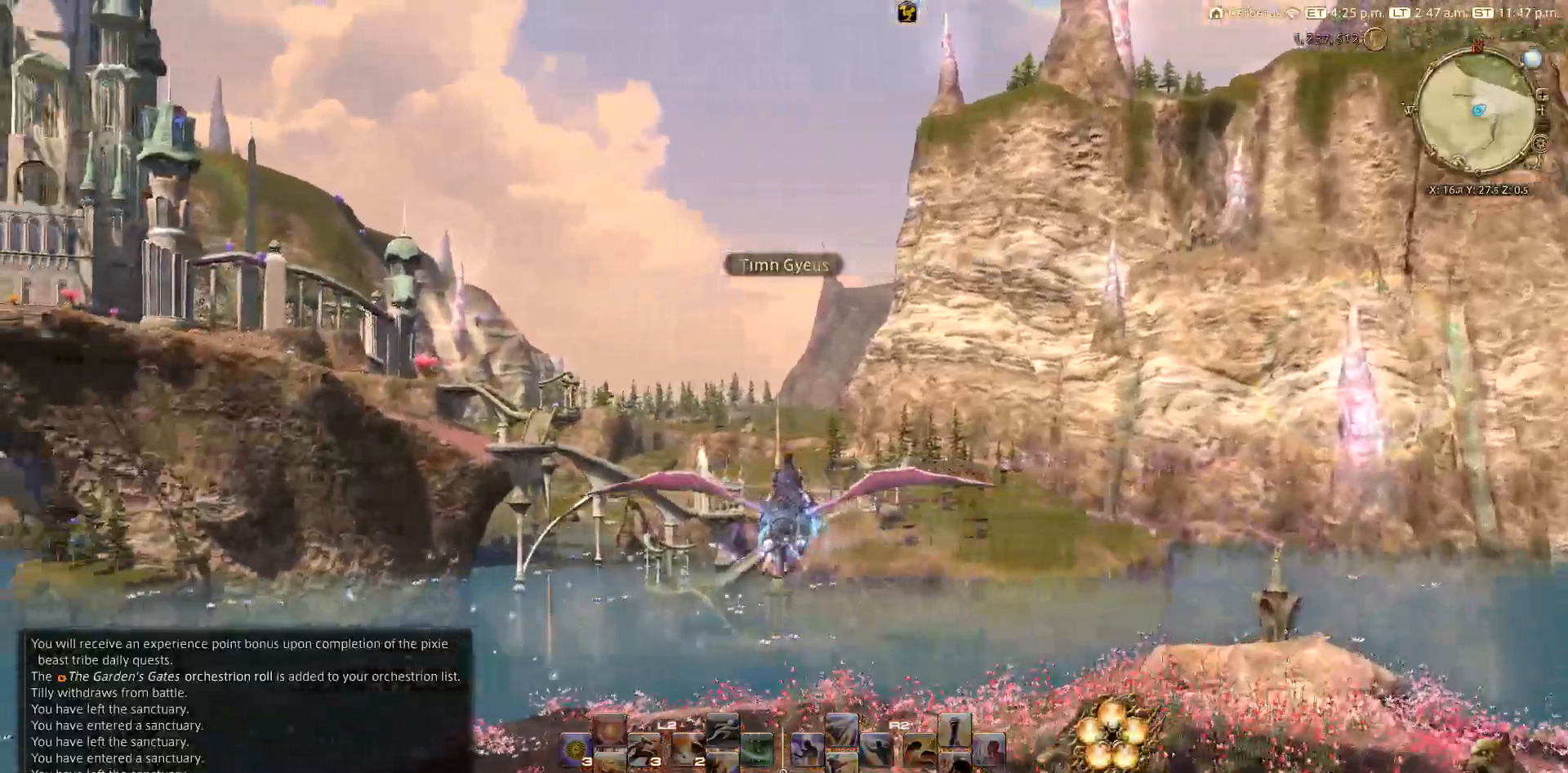
{"buttons": [], "left_stick": "up", "right_stick": "left", "events": []}
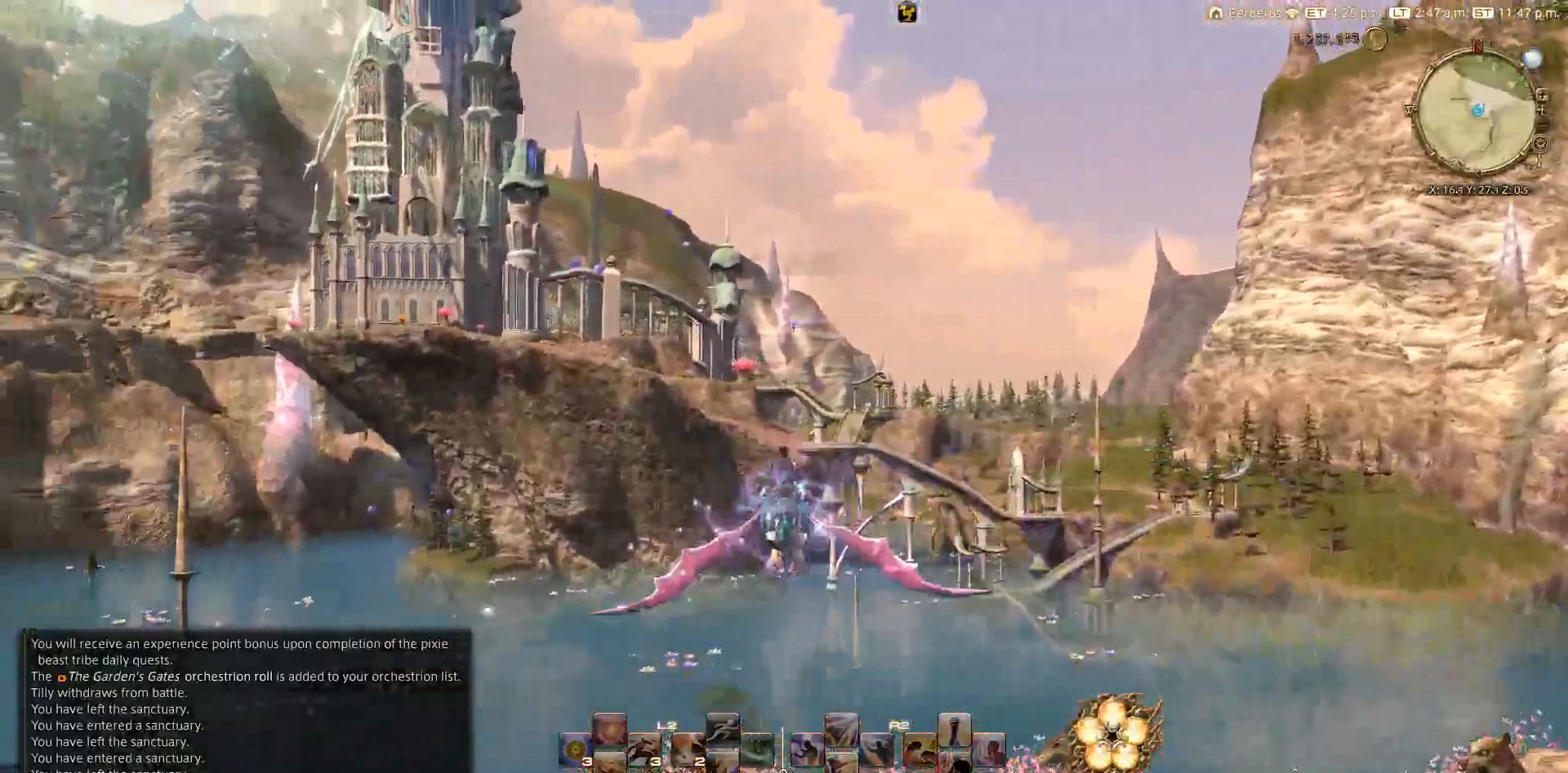
{"buttons": [], "left_stick": "up", "right_stick": "left", "events": []}
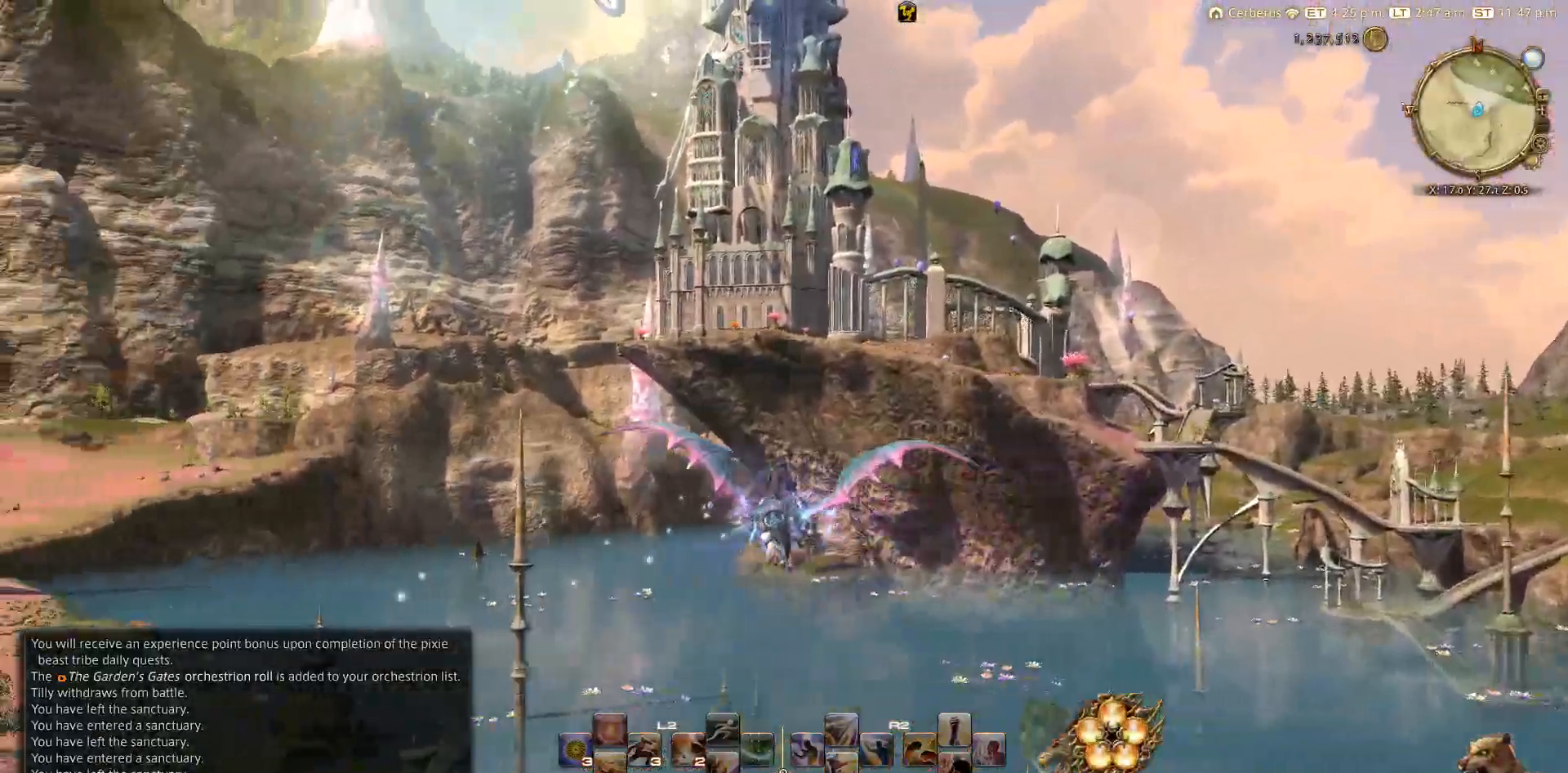
{"buttons": [], "left_stick": "up", "right_stick": "down-left", "events": [[250, "right_stick", "down-left"]]}
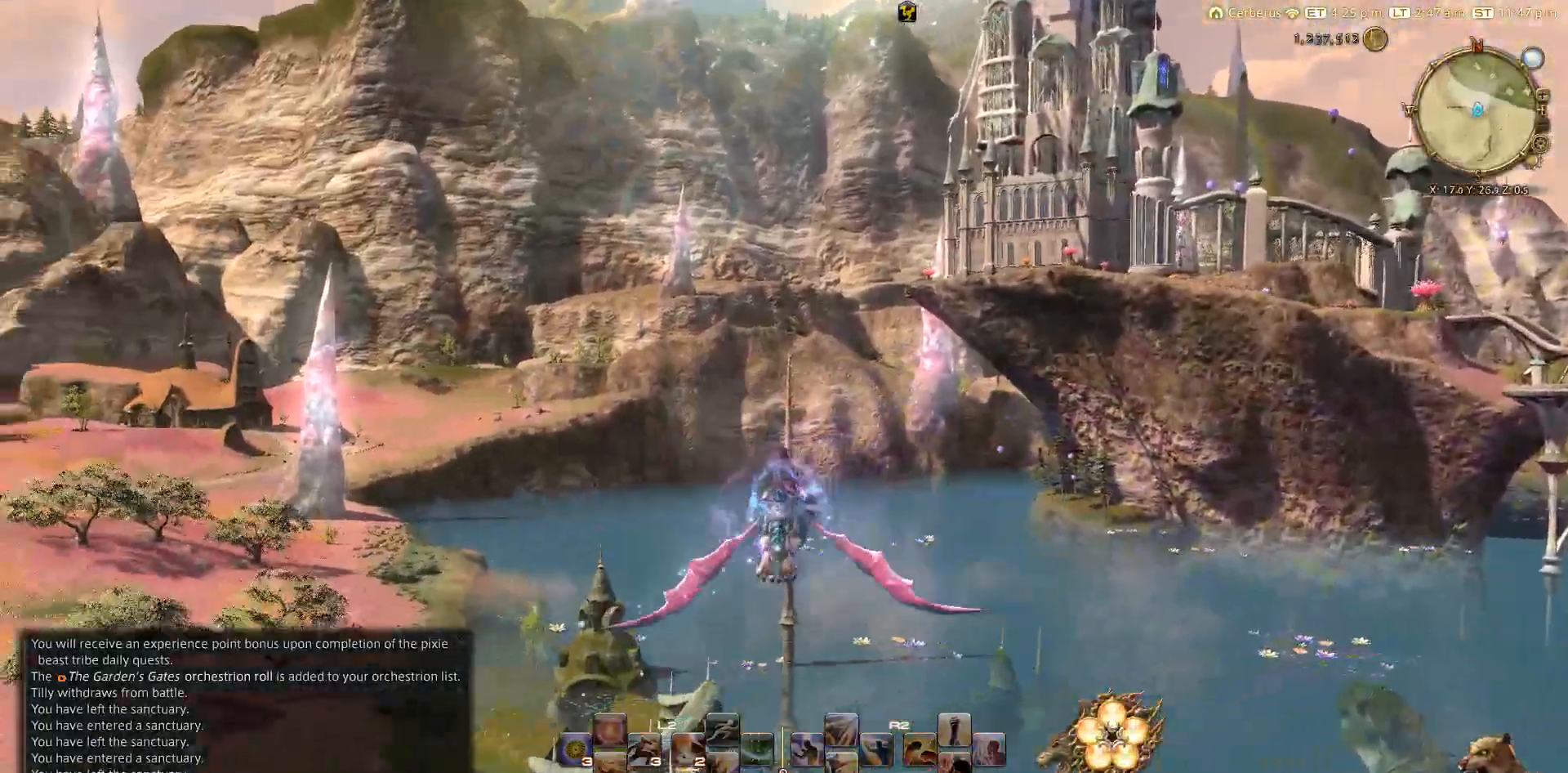
{"buttons": [], "left_stick": "up", "right_stick": "down-left", "events": []}
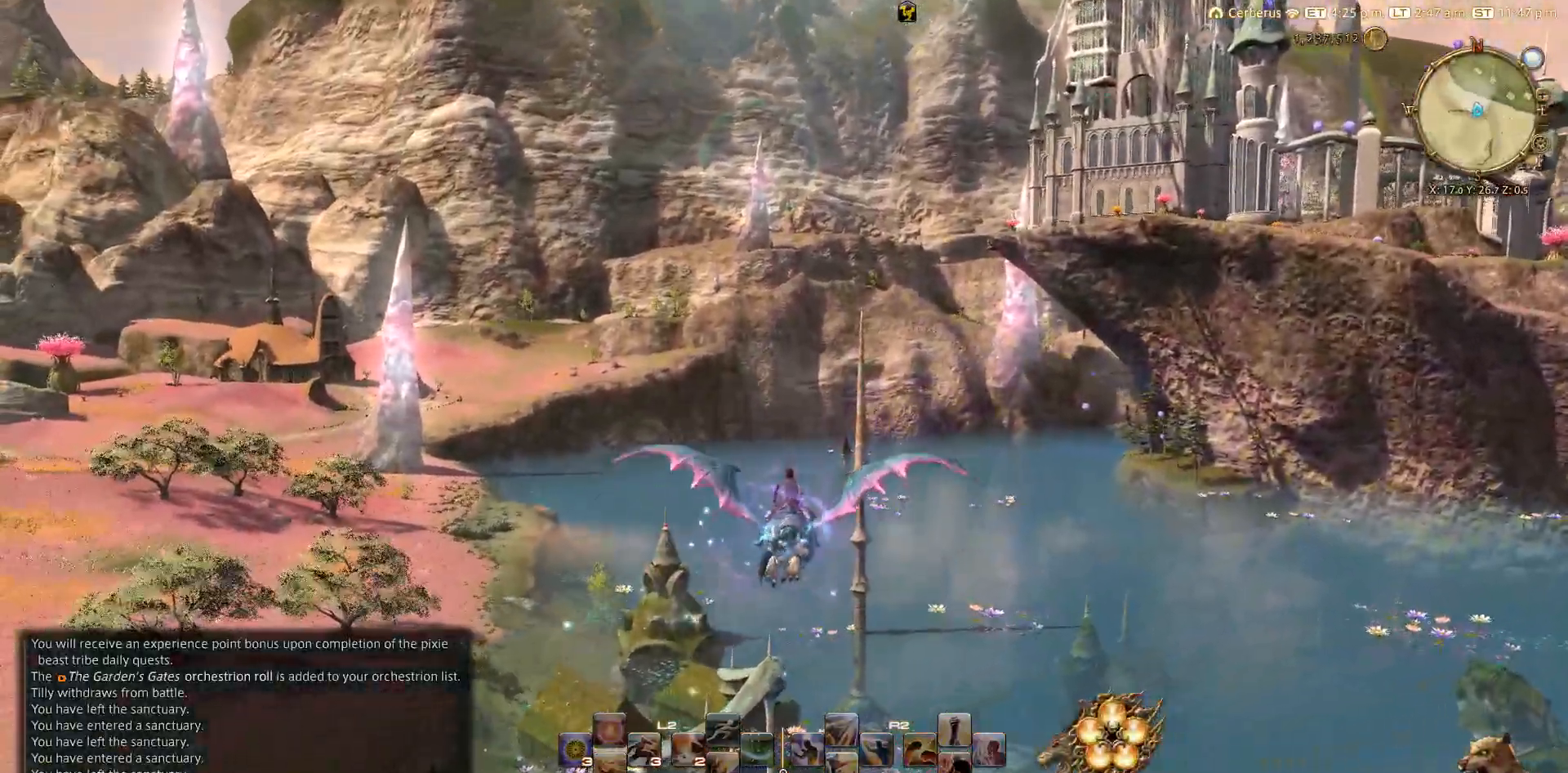
{"buttons": [], "left_stick": "up", "right_stick": "down", "events": [[117, "right_stick", "down"]]}
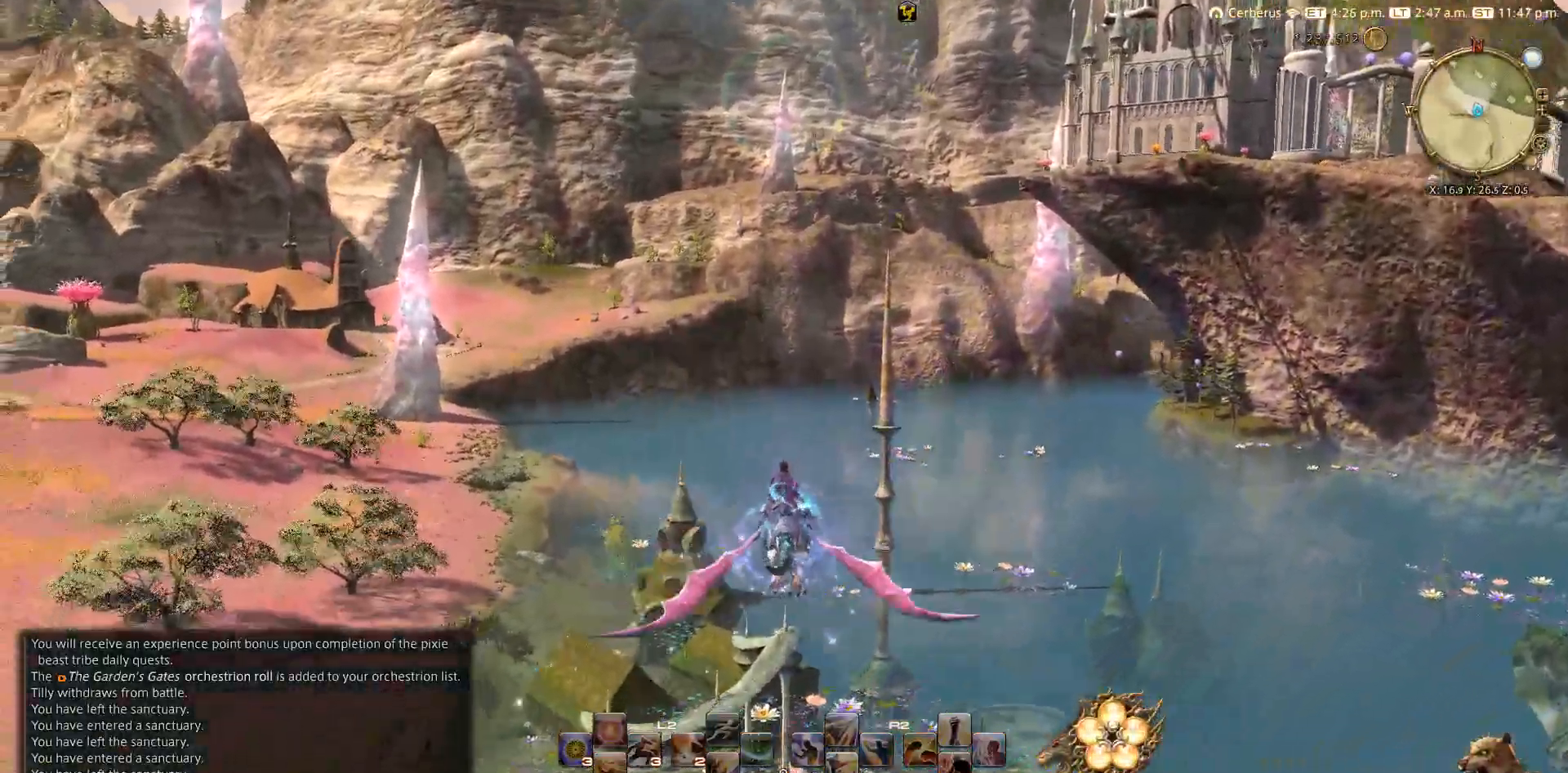
{"buttons": [], "left_stick": "up", "right_stick": "down", "events": []}
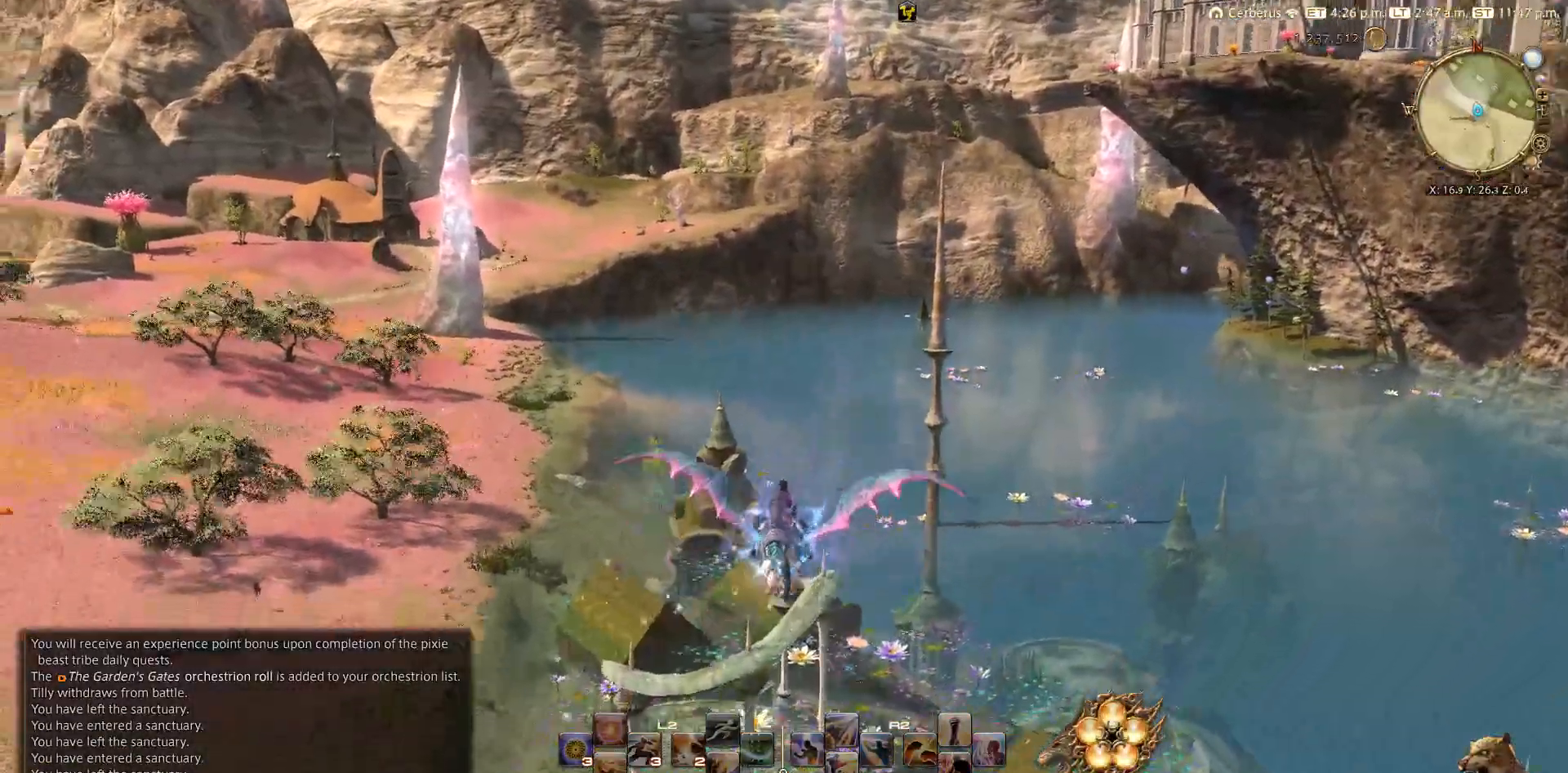
{"buttons": [], "left_stick": "up", "right_stick": "down", "events": []}
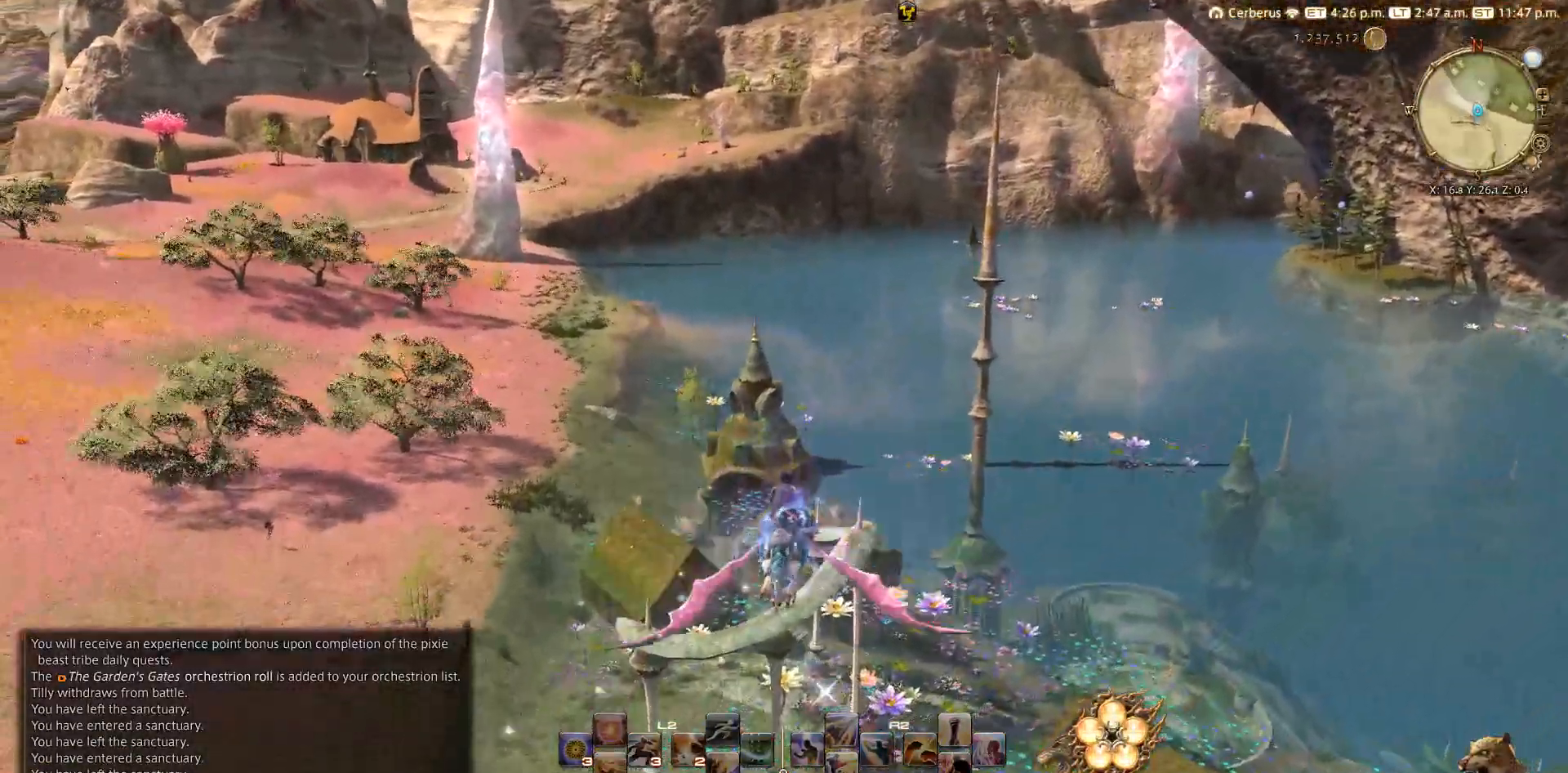
{"buttons": [], "left_stick": "up", "right_stick": "center", "events": [[150, "right_stick", "center"]]}
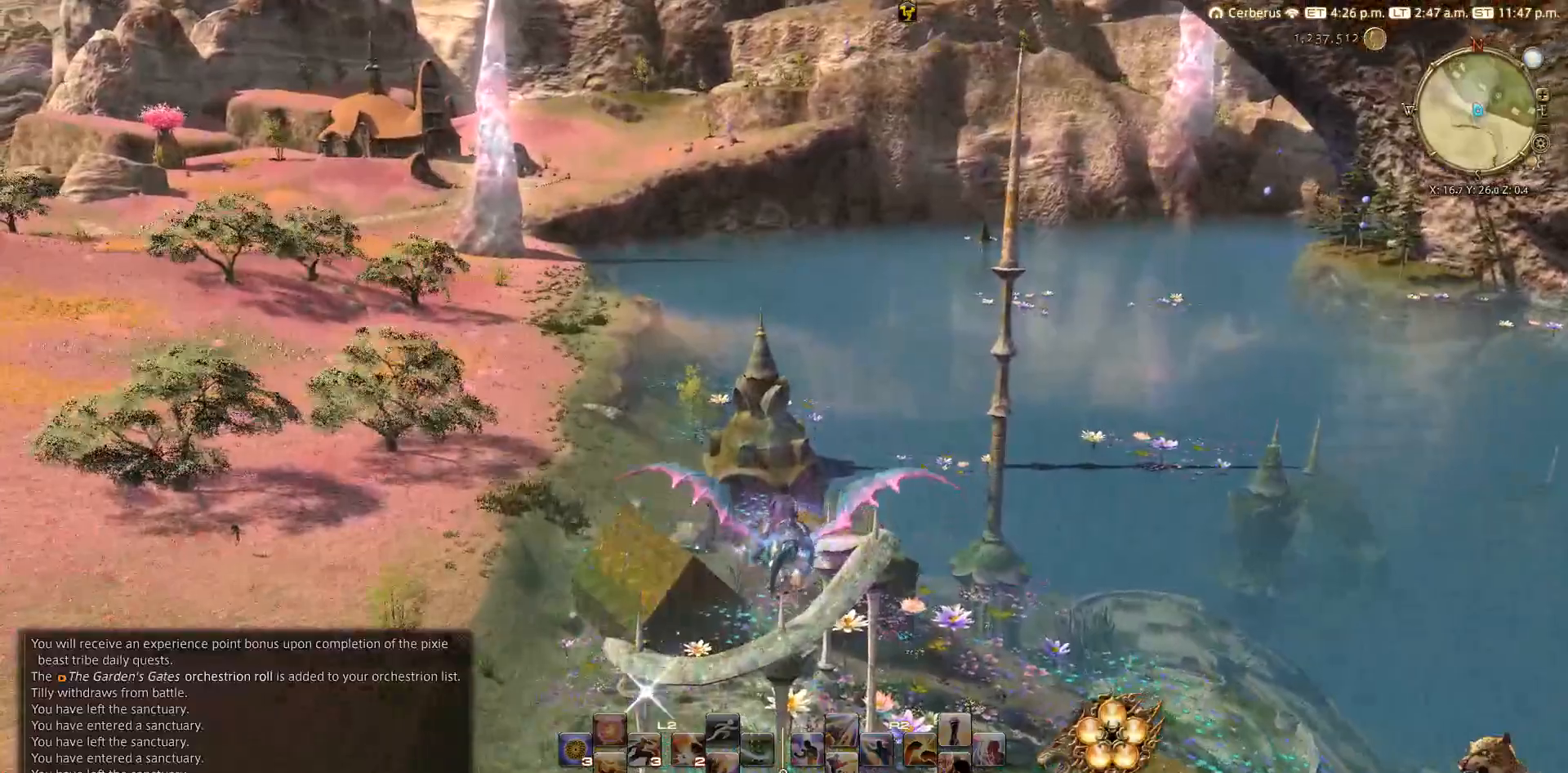
{"buttons": [], "left_stick": "up", "right_stick": "down", "events": [[133, "right_stick", "down"]]}
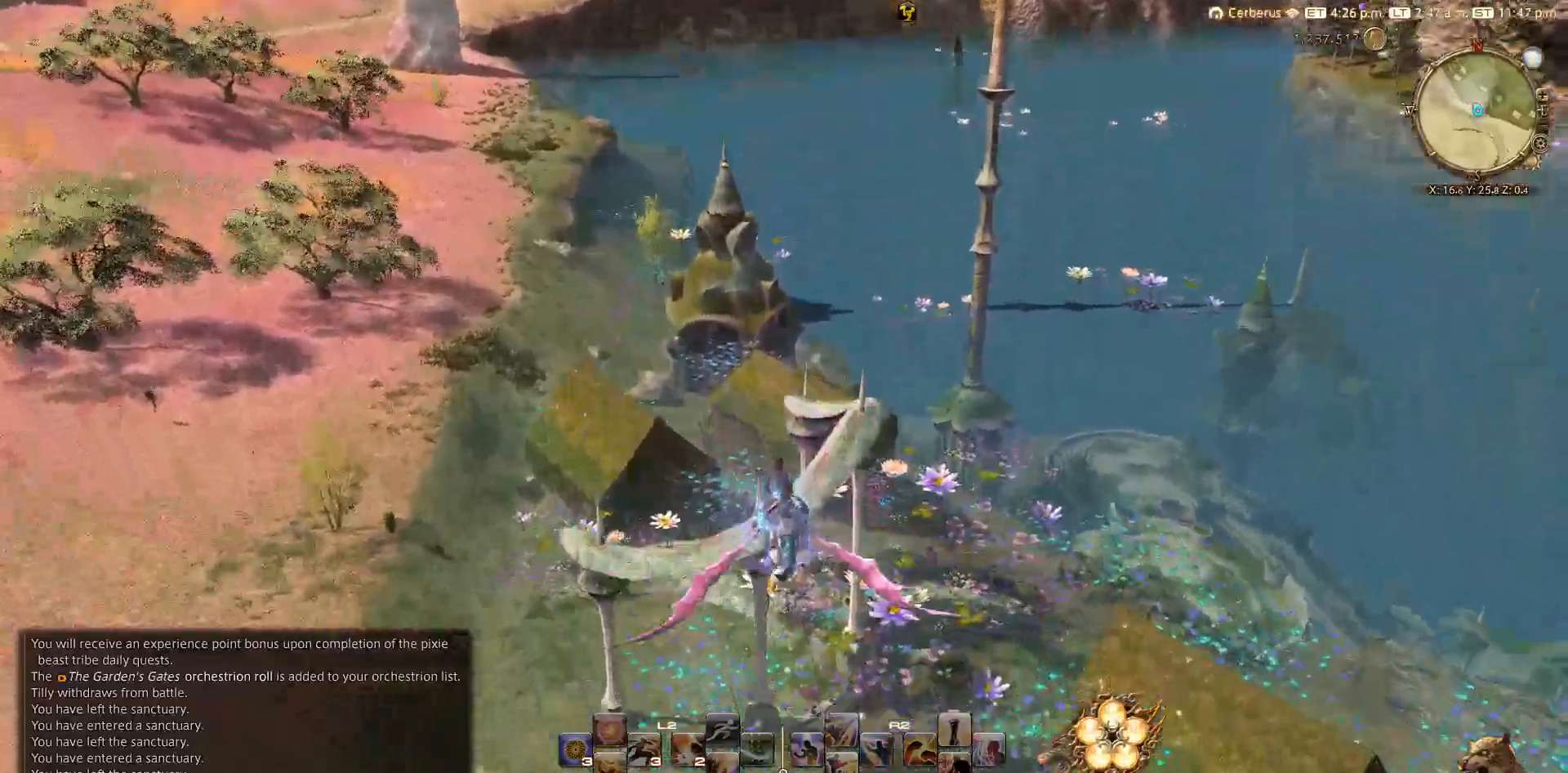
{"buttons": [], "left_stick": "up", "right_stick": "down", "events": []}
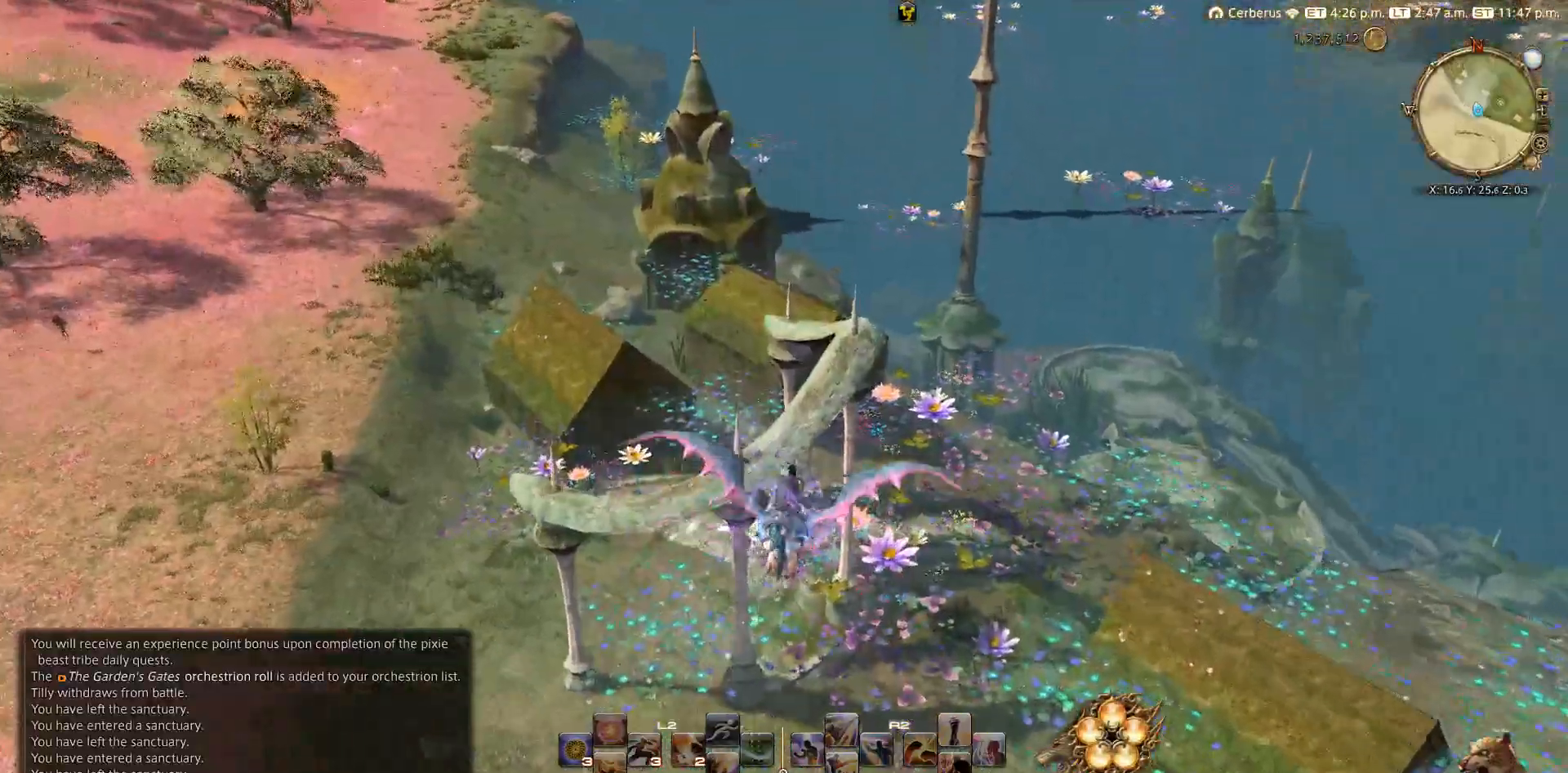
{"buttons": [], "left_stick": "up", "right_stick": "down-left", "events": [[233, "right_stick", "down-left"]]}
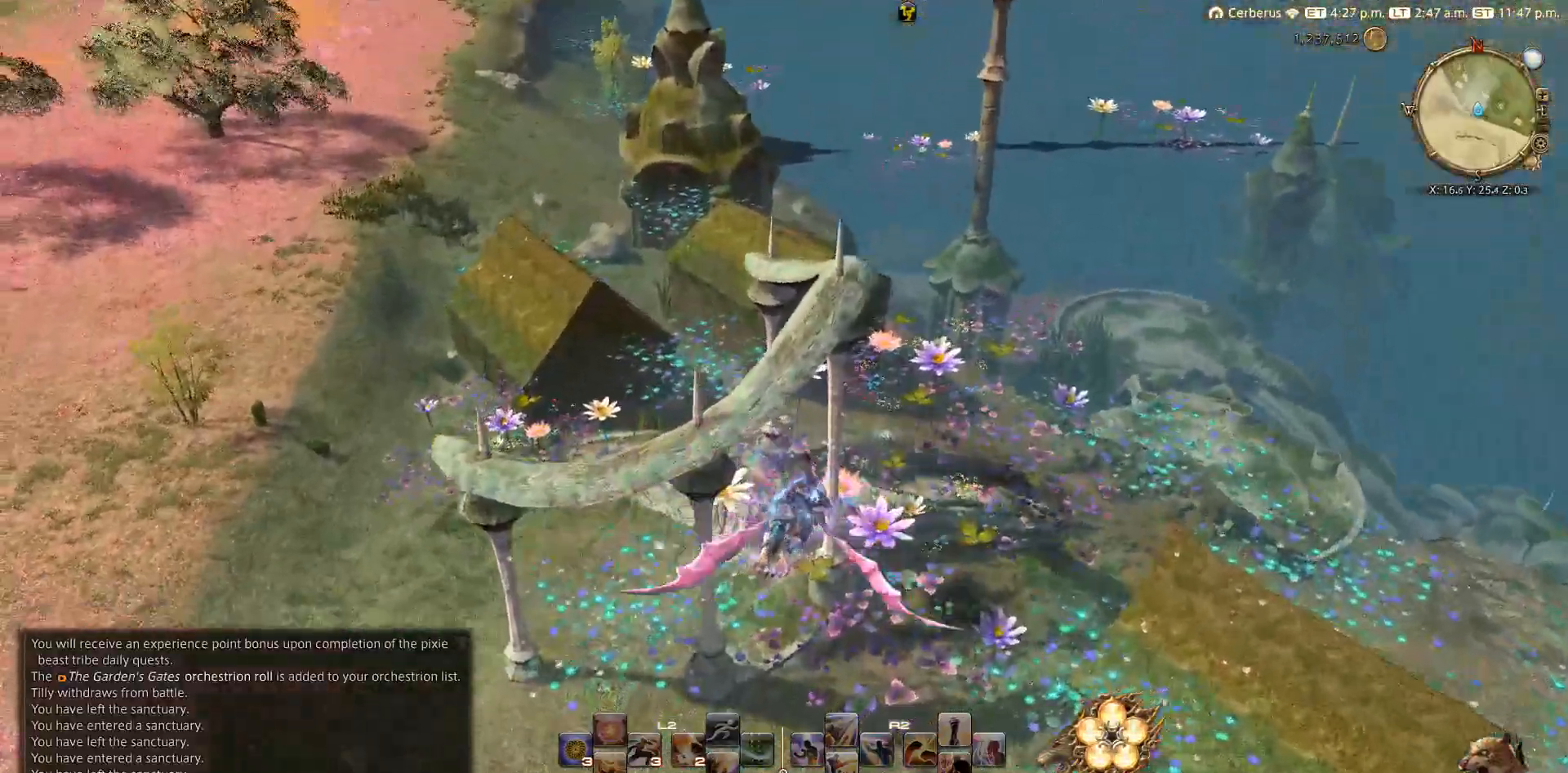
{"buttons": [], "left_stick": "up", "right_stick": "down-left", "events": []}
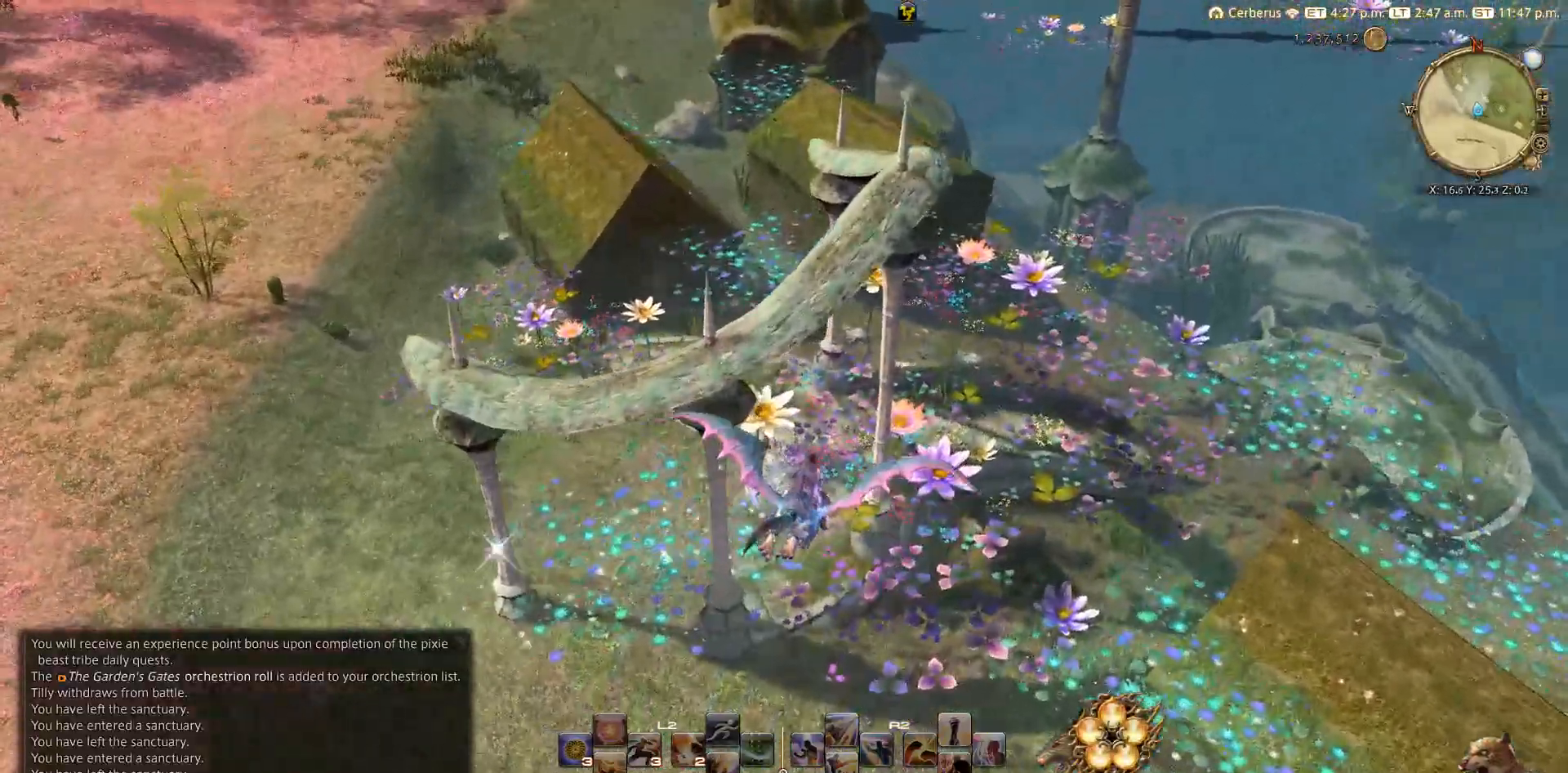
{"buttons": [], "left_stick": "up", "right_stick": "center", "events": [[383, "right_stick", "center"]]}
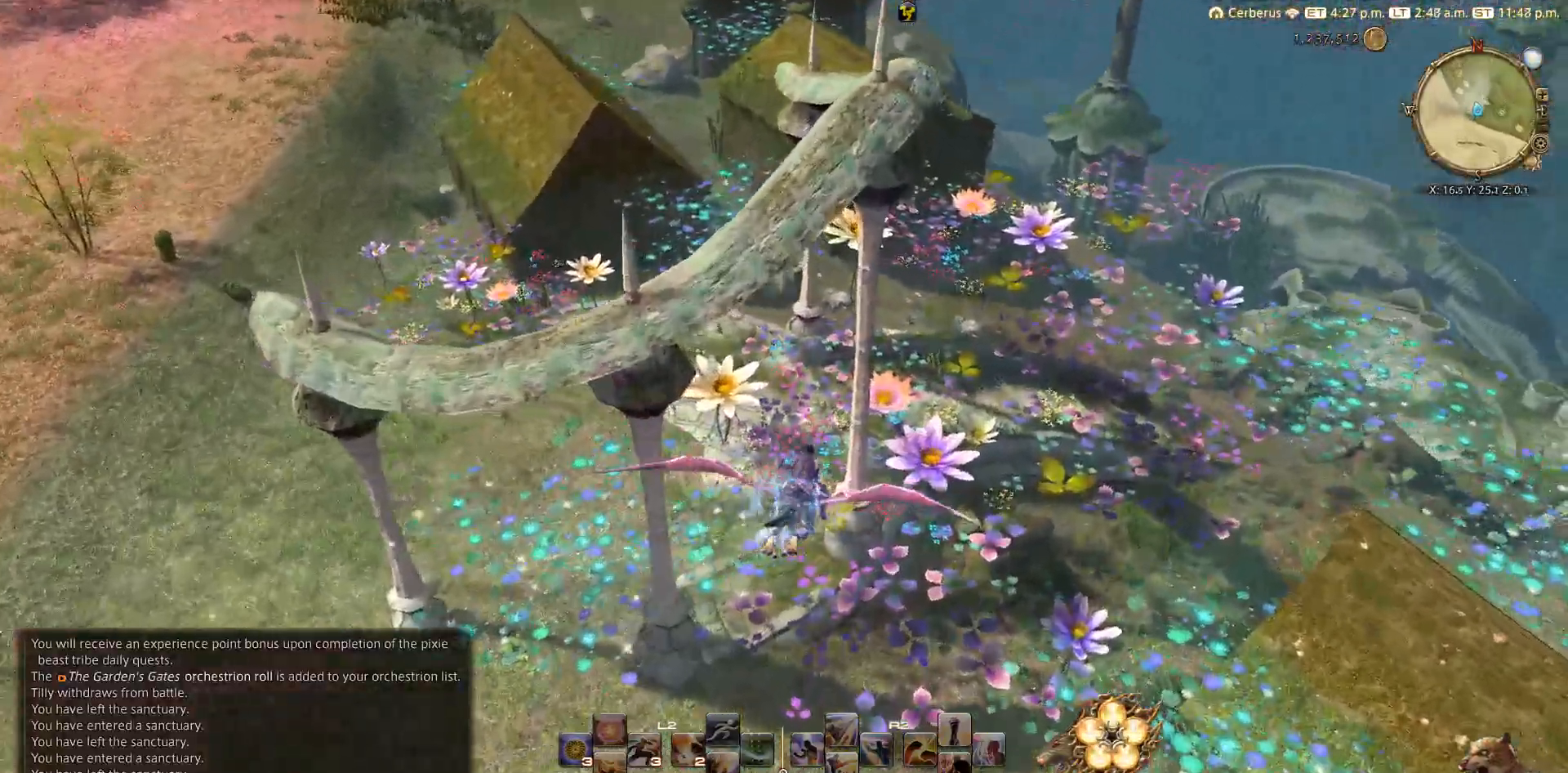
{"buttons": [], "left_stick": "up", "right_stick": "up", "events": [[200, "right_stick", "up"]]}
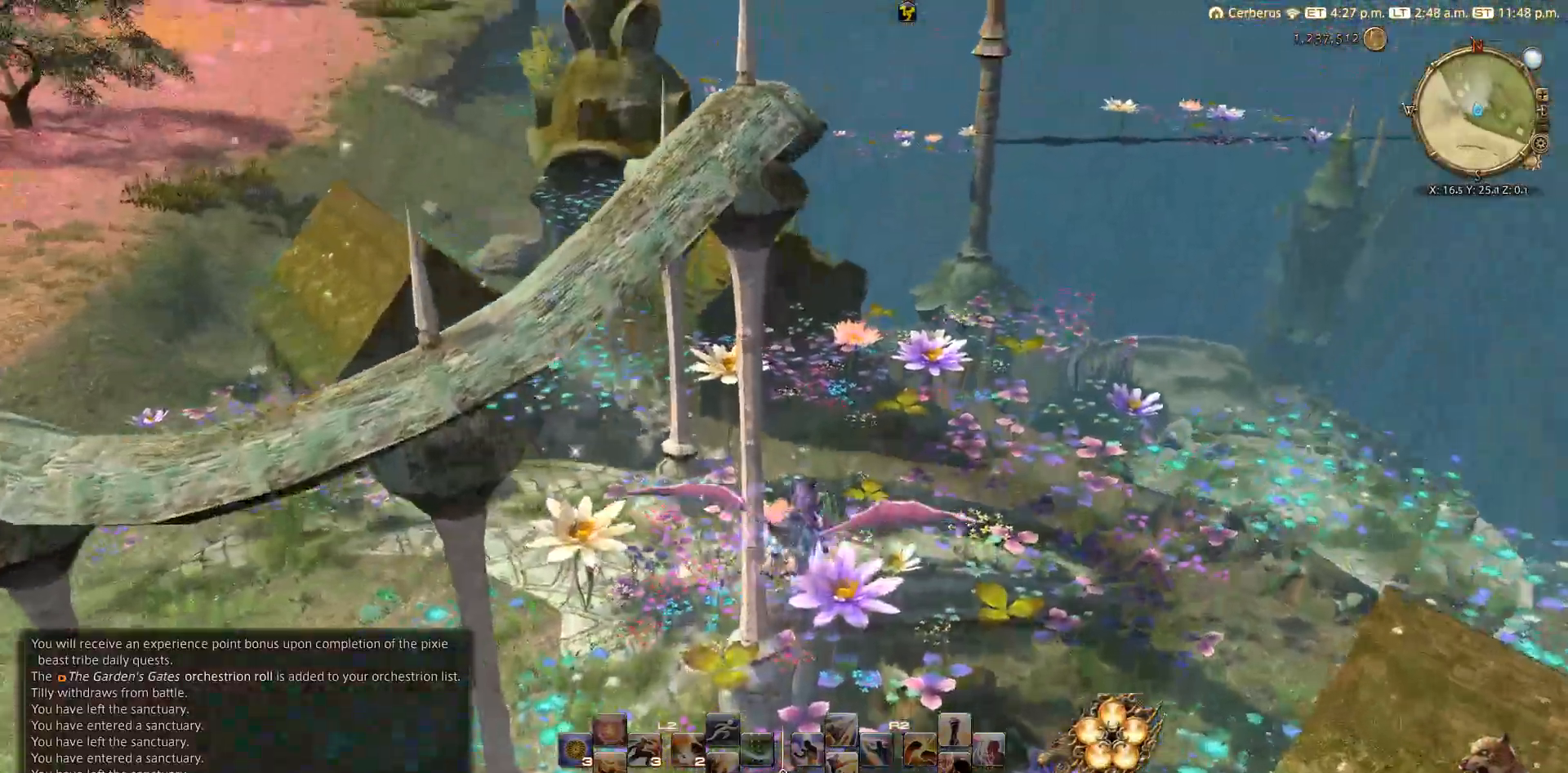
{"buttons": [], "left_stick": "up", "right_stick": "up", "events": []}
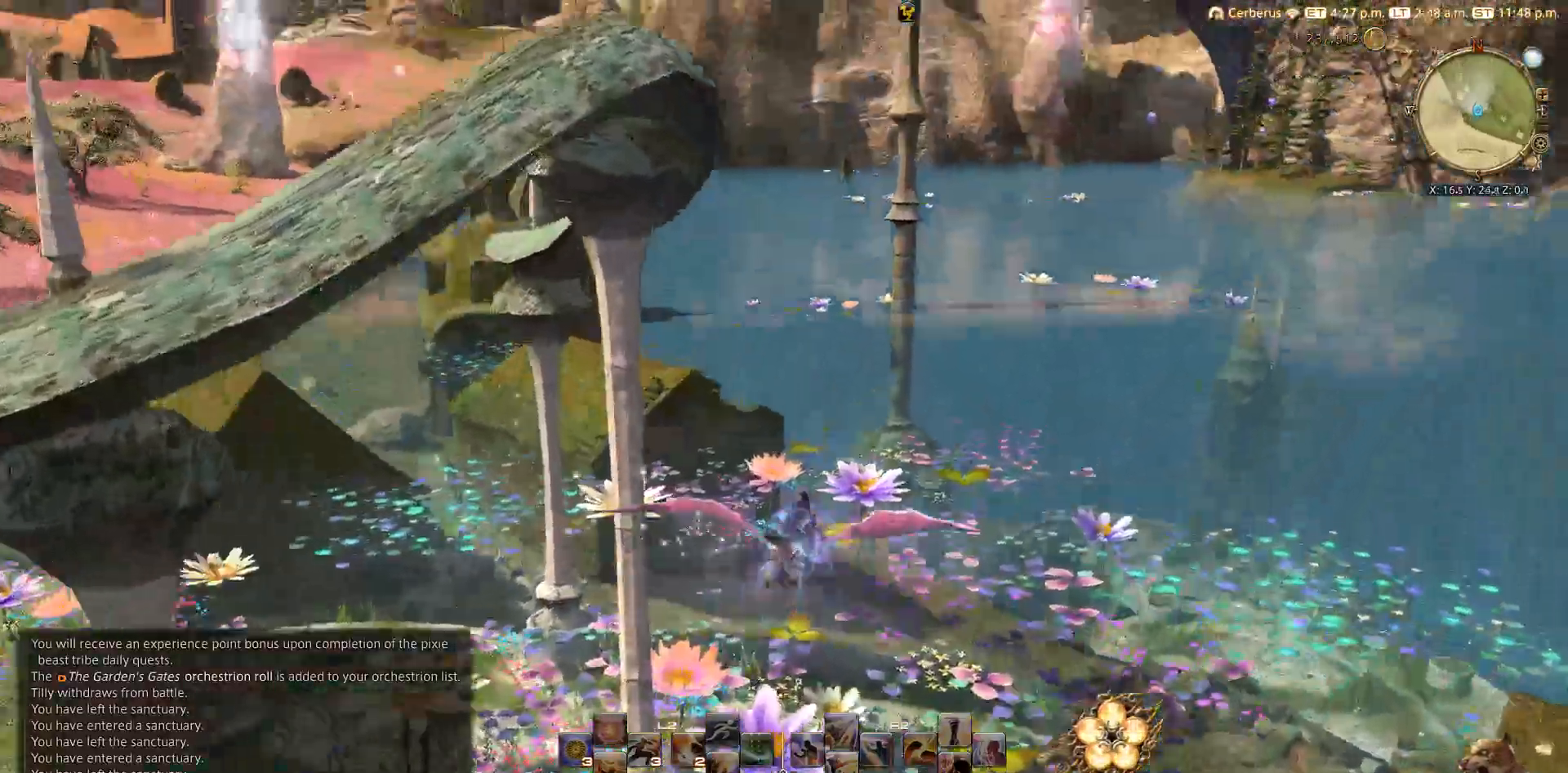
{"buttons": [], "left_stick": "up", "right_stick": "up", "events": []}
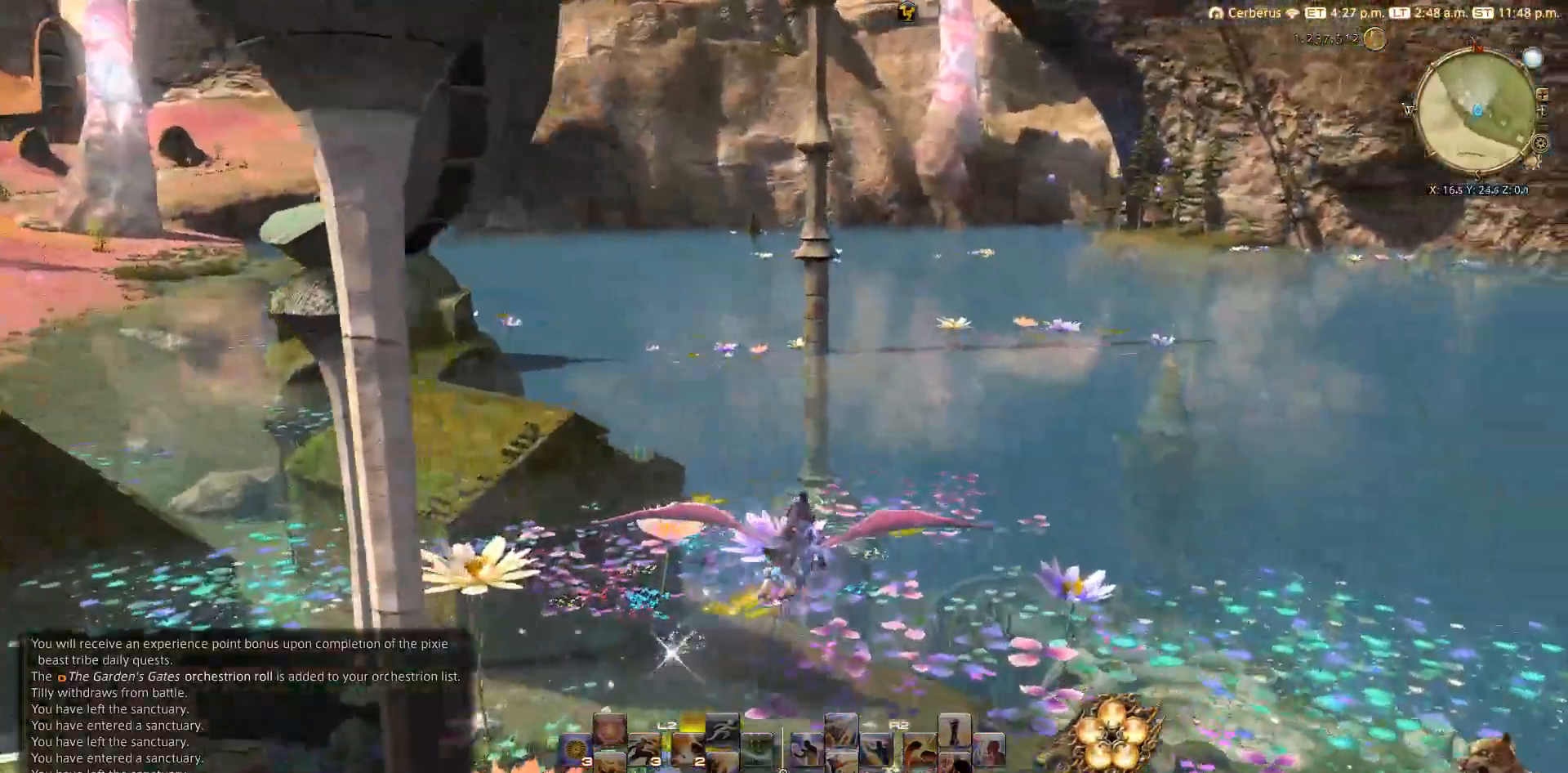
{"buttons": [], "left_stick": "up", "right_stick": "up-left", "events": [[33, "right_stick", "up-left"]]}
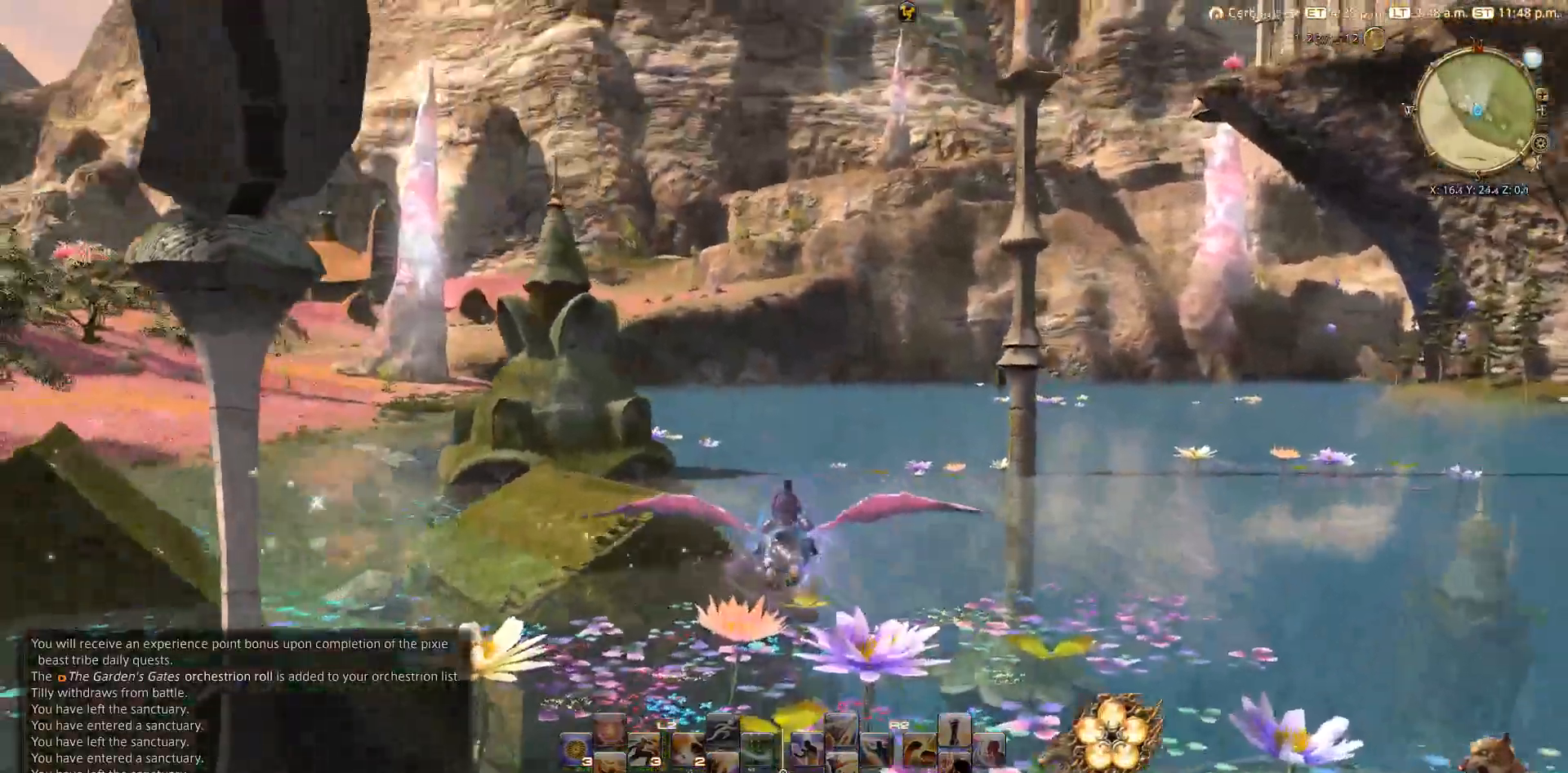
{"buttons": [], "left_stick": "up", "right_stick": "up-left", "events": []}
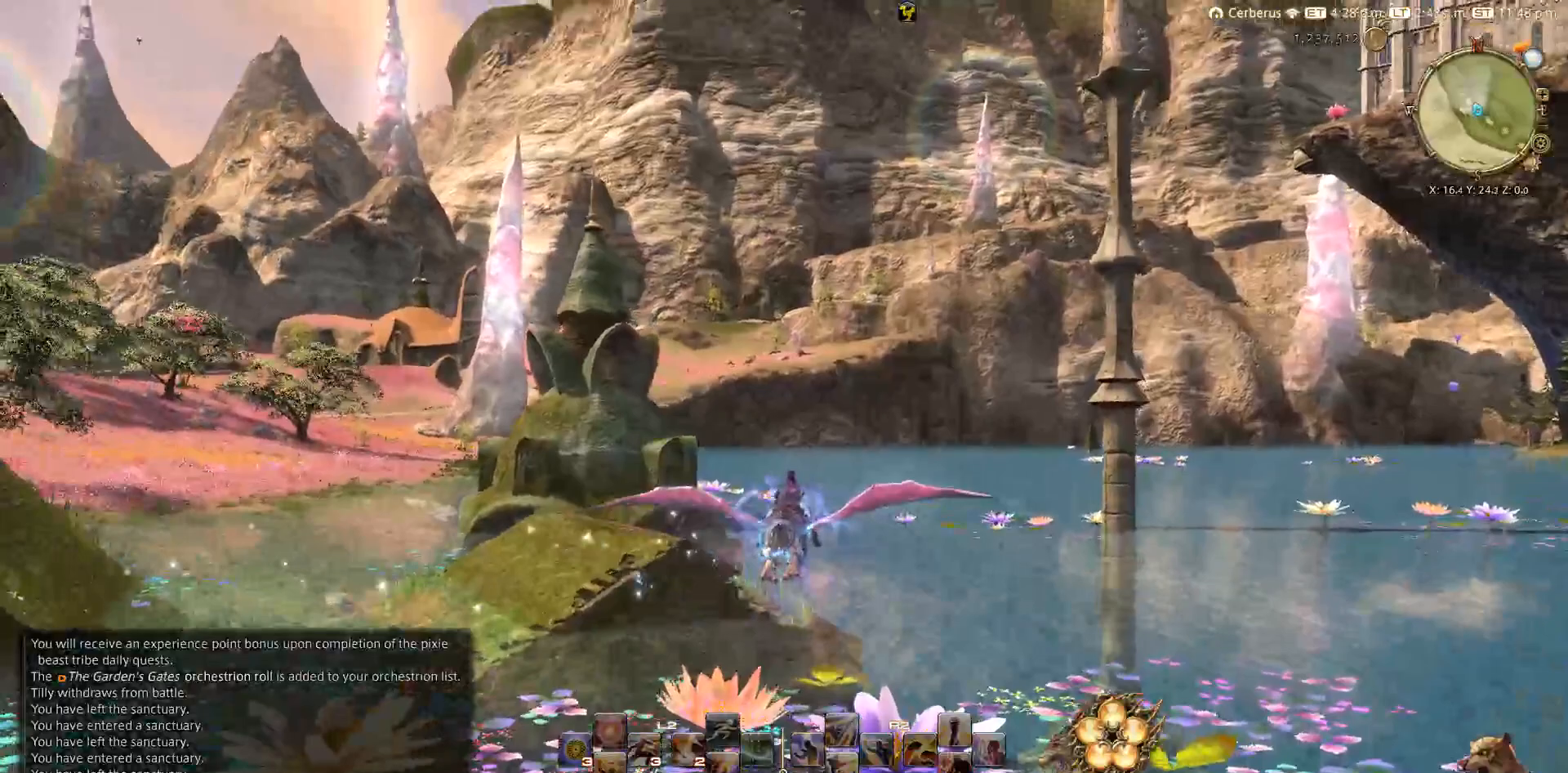
{"buttons": [], "left_stick": "up", "right_stick": "up-left", "events": []}
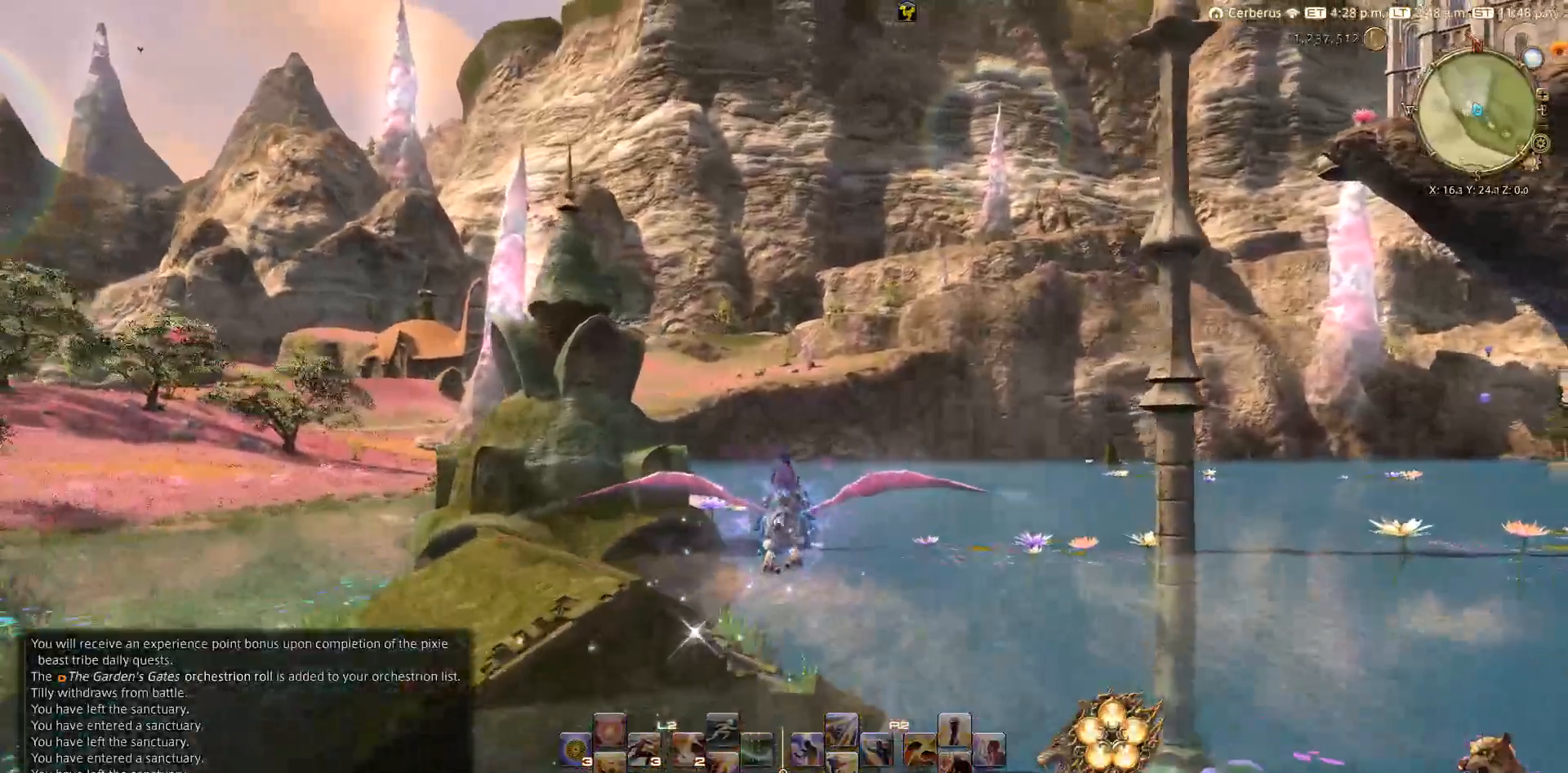
{"buttons": [], "left_stick": "up", "right_stick": "up-right", "events": [[417, "right_stick", "up-right"]]}
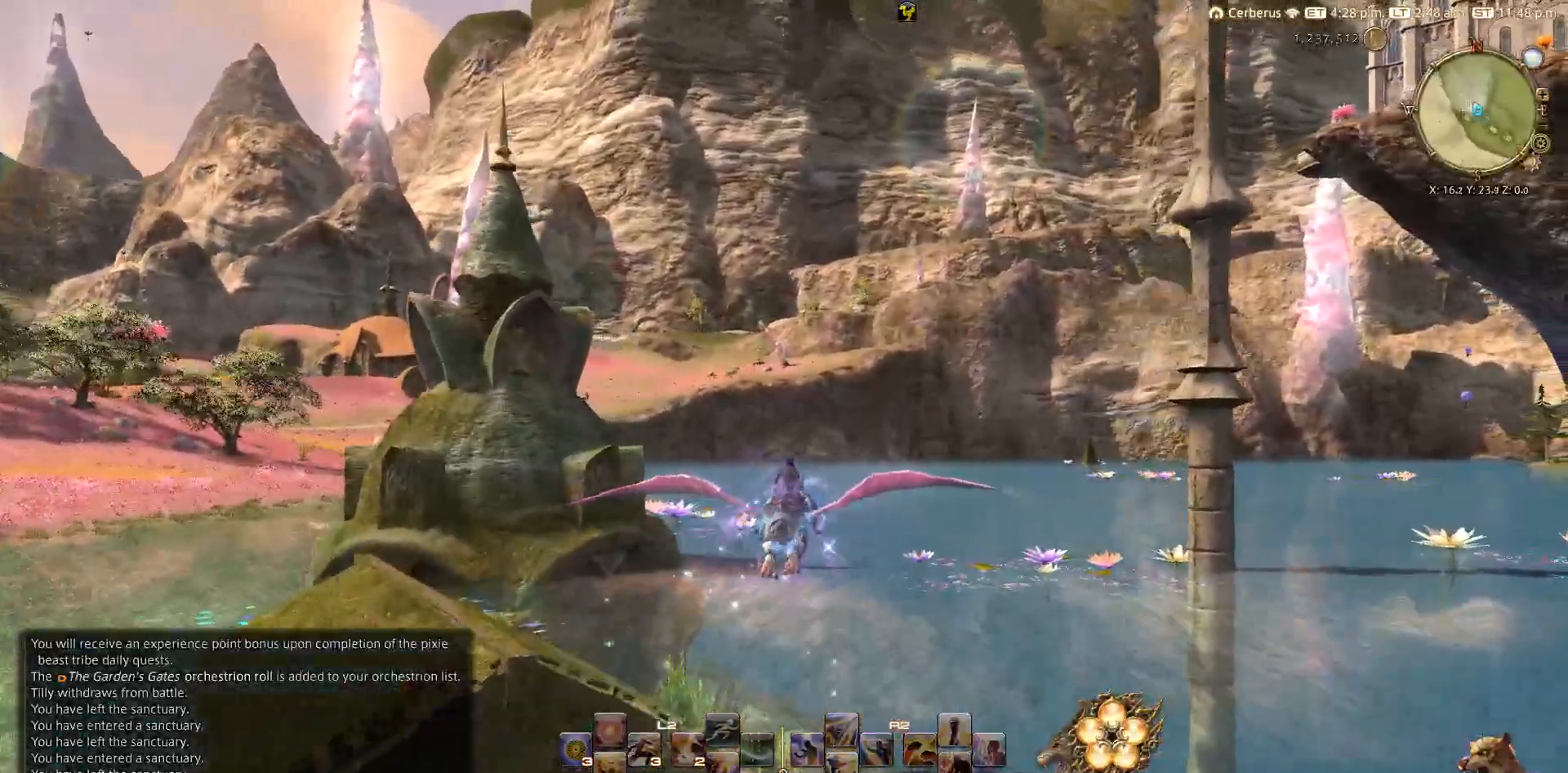
{"buttons": [], "left_stick": "up", "right_stick": "right", "events": [[50, "right_stick", "right"]]}
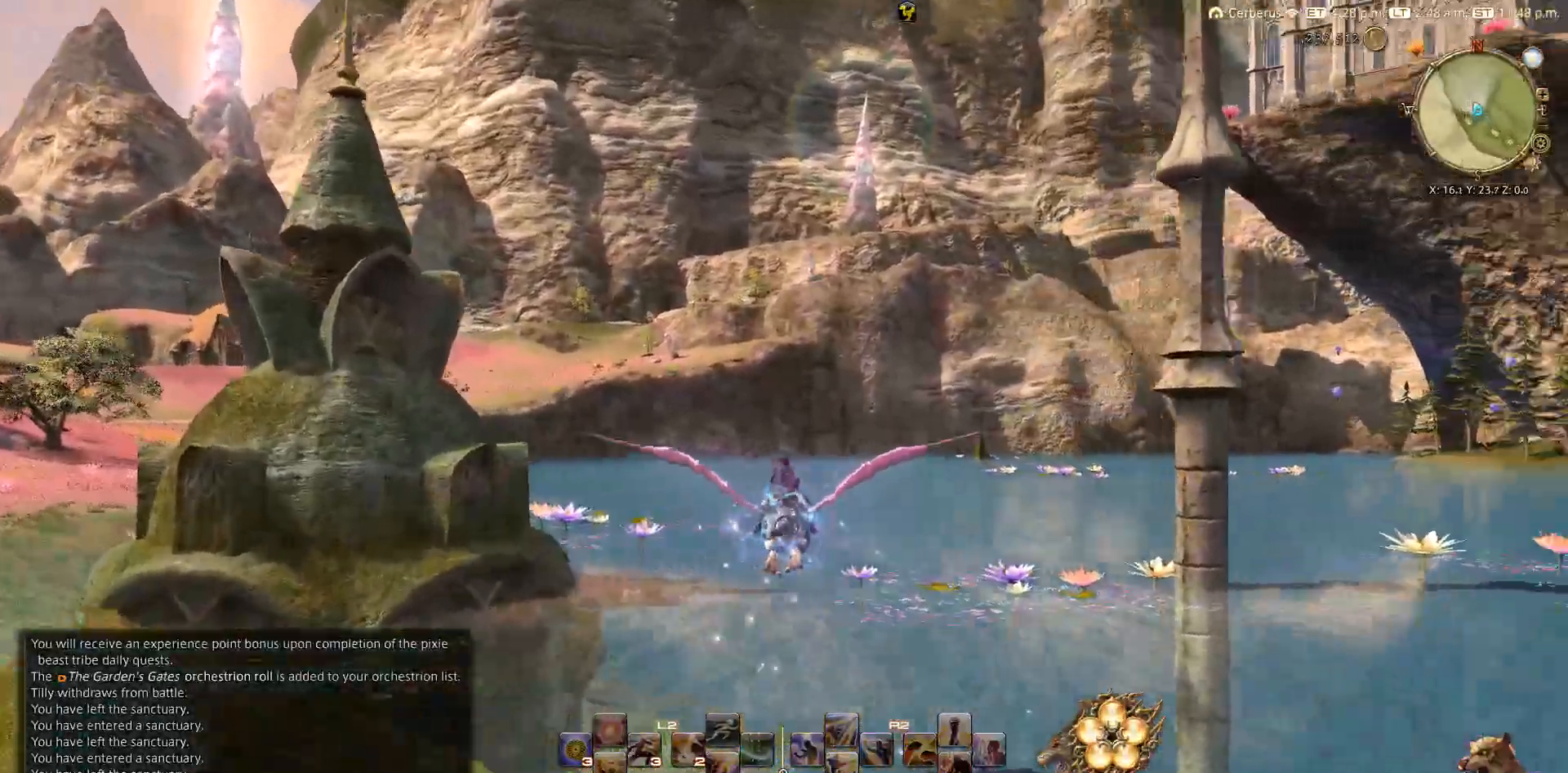
{"buttons": [], "left_stick": "up", "right_stick": "right", "events": []}
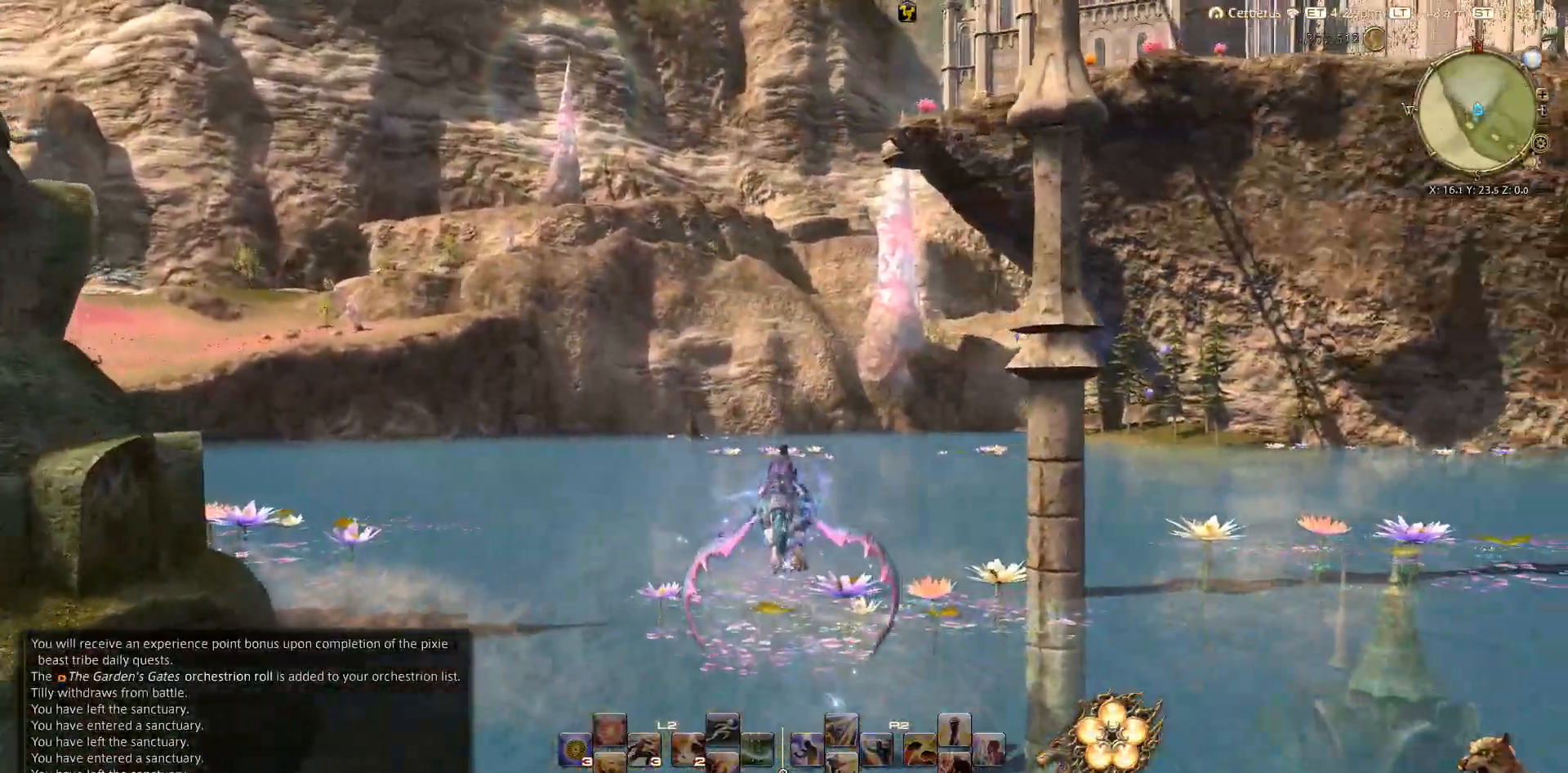
{"buttons": [], "left_stick": "up", "right_stick": "right", "events": []}
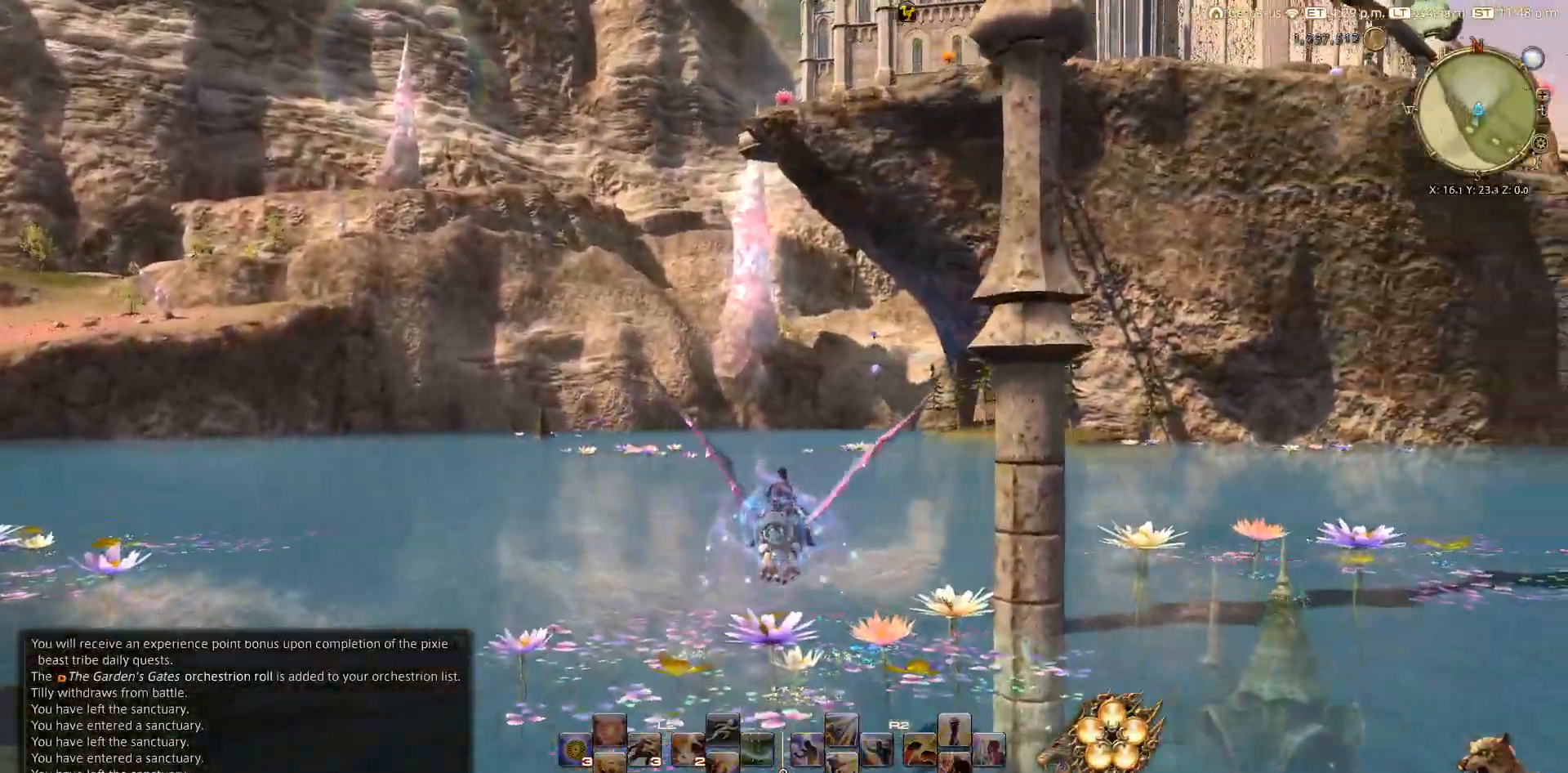
{"buttons": [], "left_stick": "up", "right_stick": "right", "events": []}